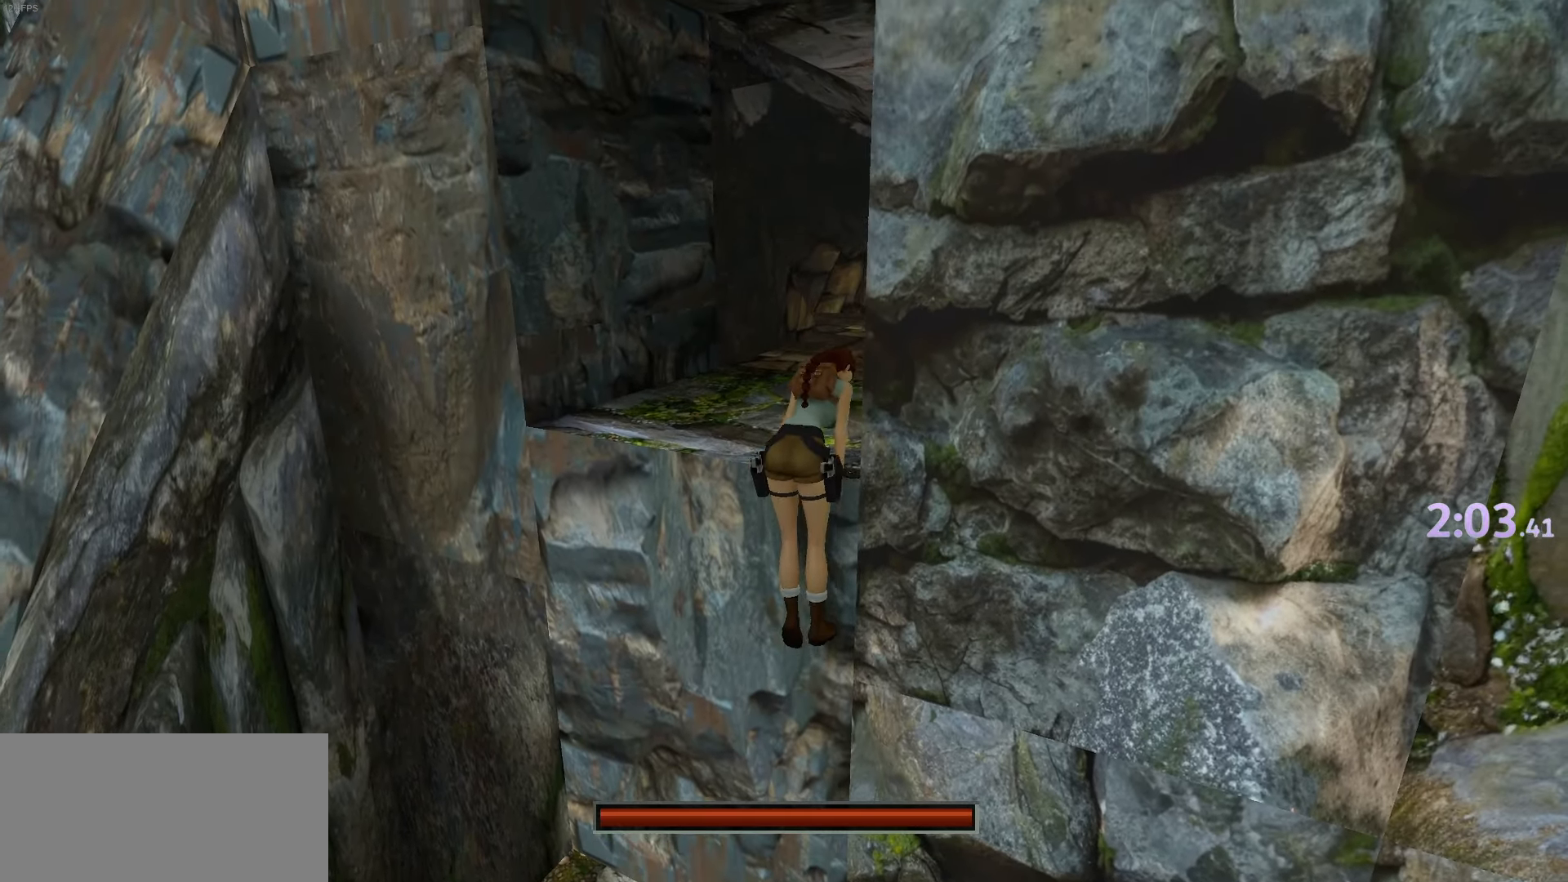
Gameplay with keyboard; each line is a JSON object with the keys held at the frame after it. "events" lists presses ("down") and releases ("up") of "1", "2", "3", "4", "action", "down", "grsh", "guns", "jump", "left", "look", "right", "roll", "up" and "walk" between this image and that frame as [ms after this image, input, new state], when the widget could be followed in between. No other keys are recorded. Mouse input is not recorded. Key names are as the overlay labels them; some are game actions (e.g. jump) rather than physical keys.
{"keys": ["up"], "events": []}
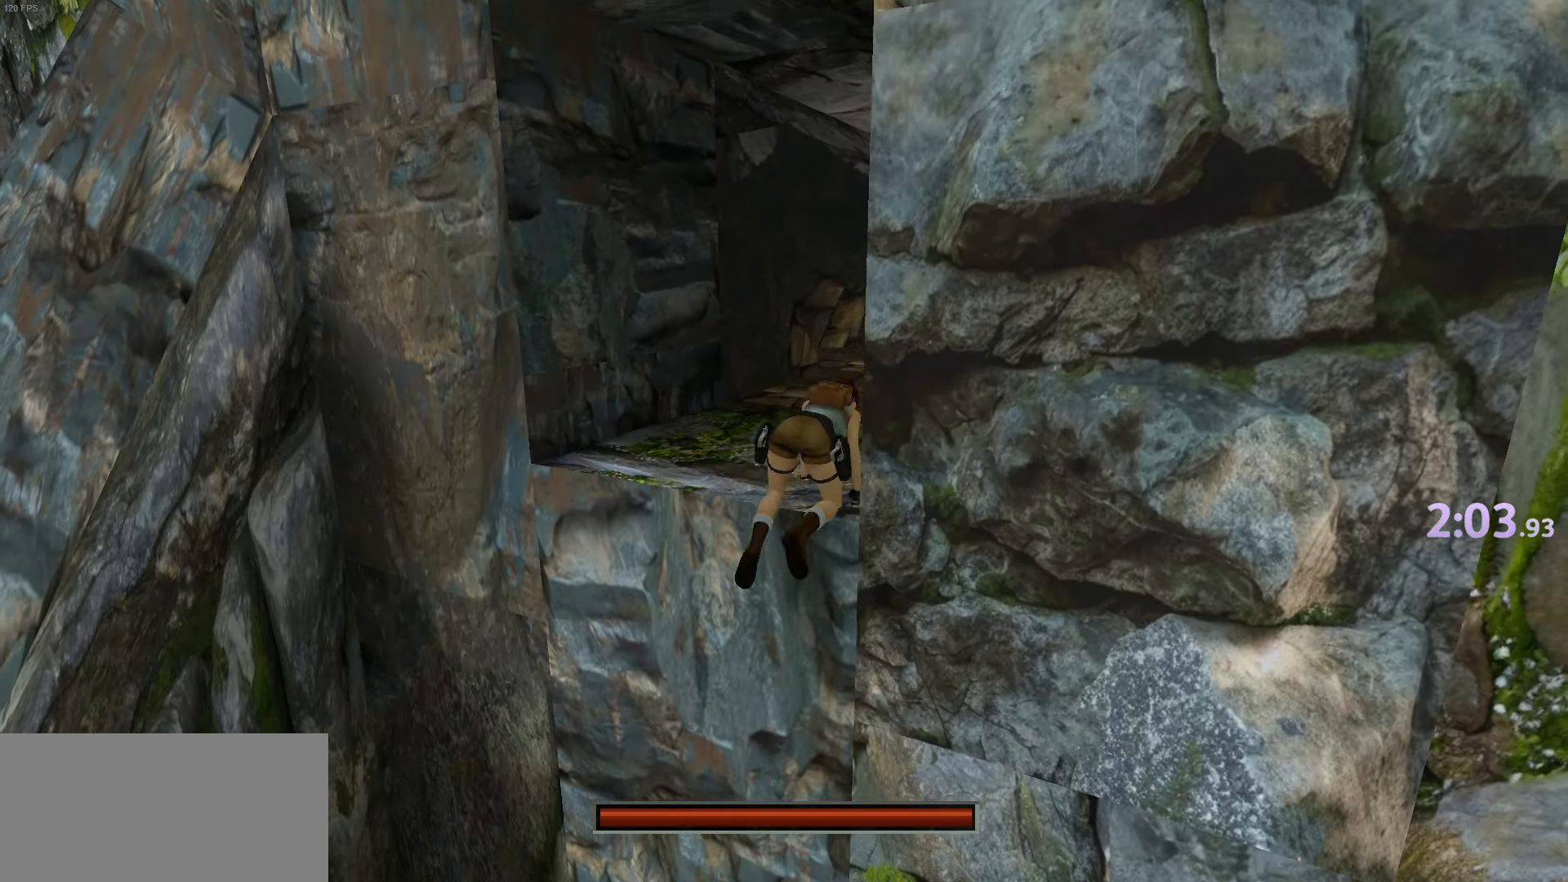
{"keys": ["up"], "events": []}
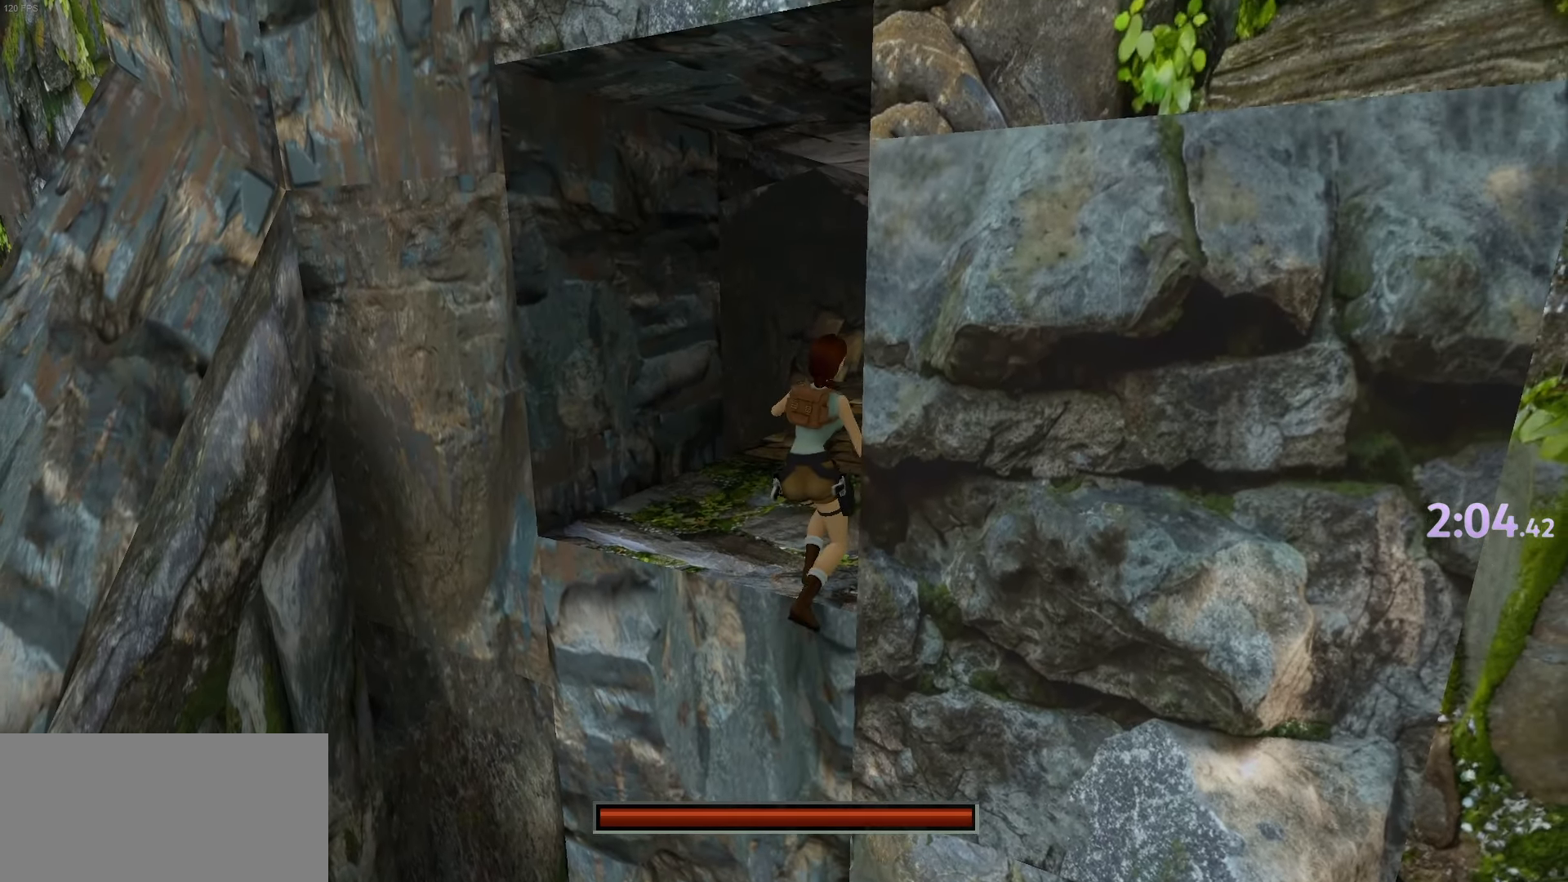
{"keys": ["up"], "events": []}
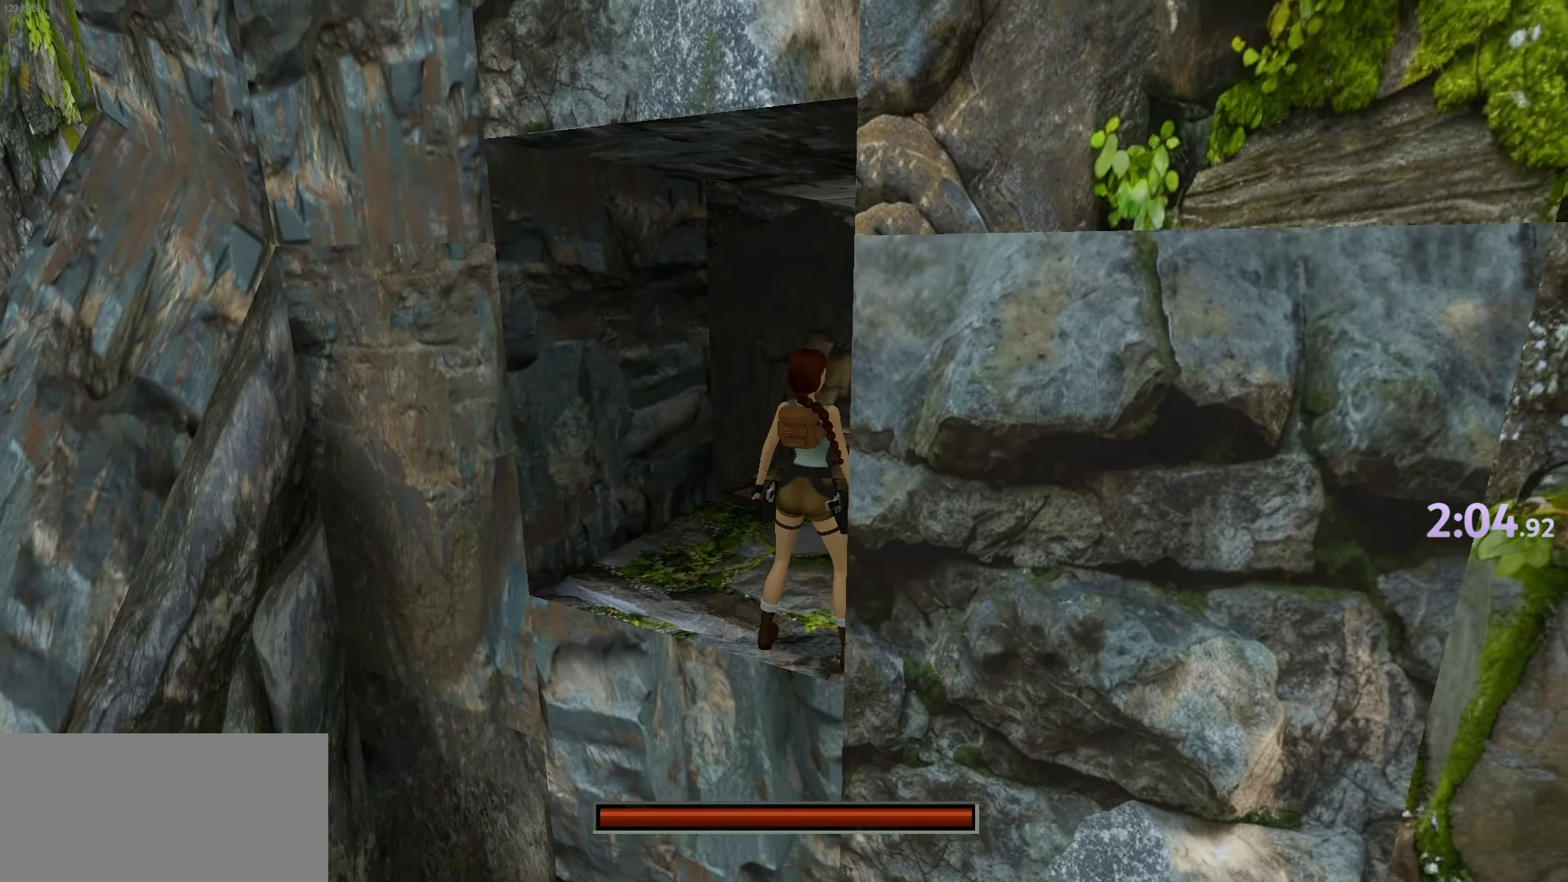
{"keys": ["up"], "events": []}
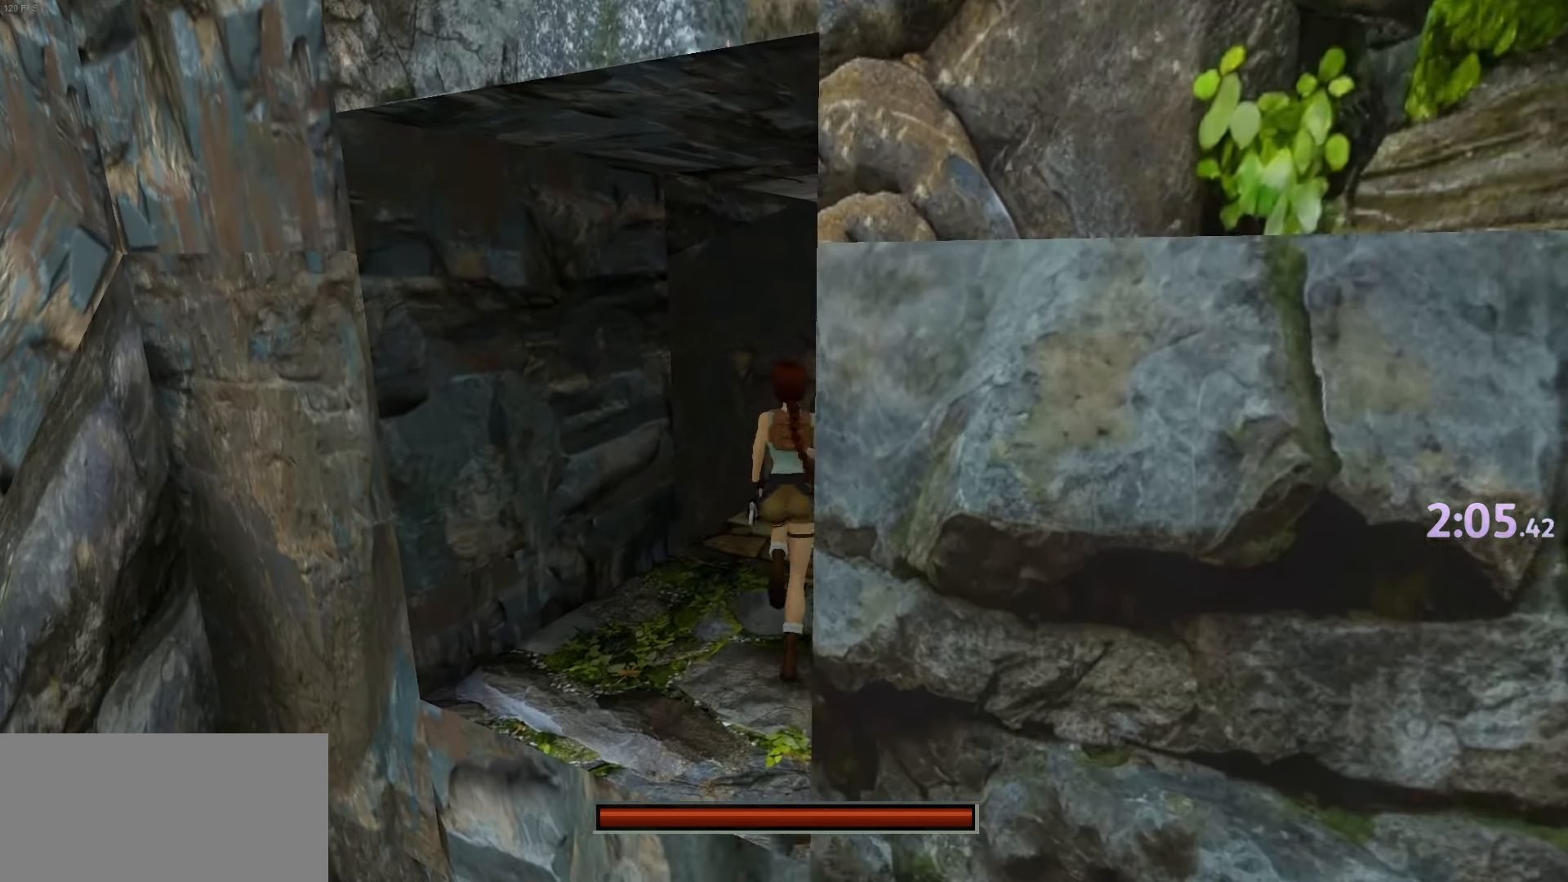
{"keys": ["jump", "left", "up"], "events": [[184, "jump", "down"], [384, "left", "down"]]}
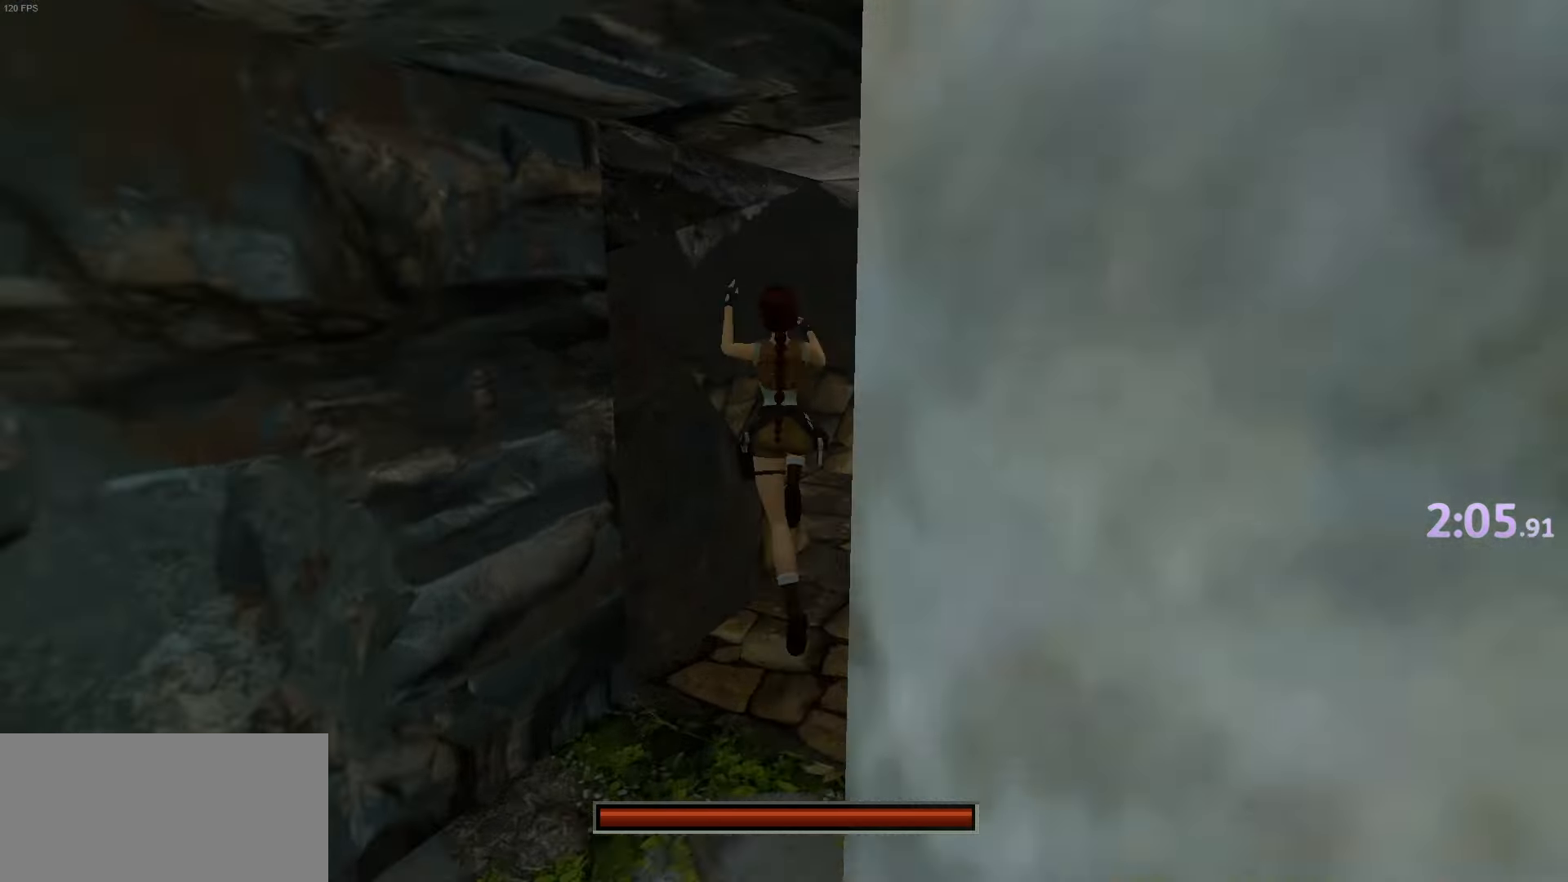
{"keys": ["left", "up"], "events": [[200, "jump", "up"]]}
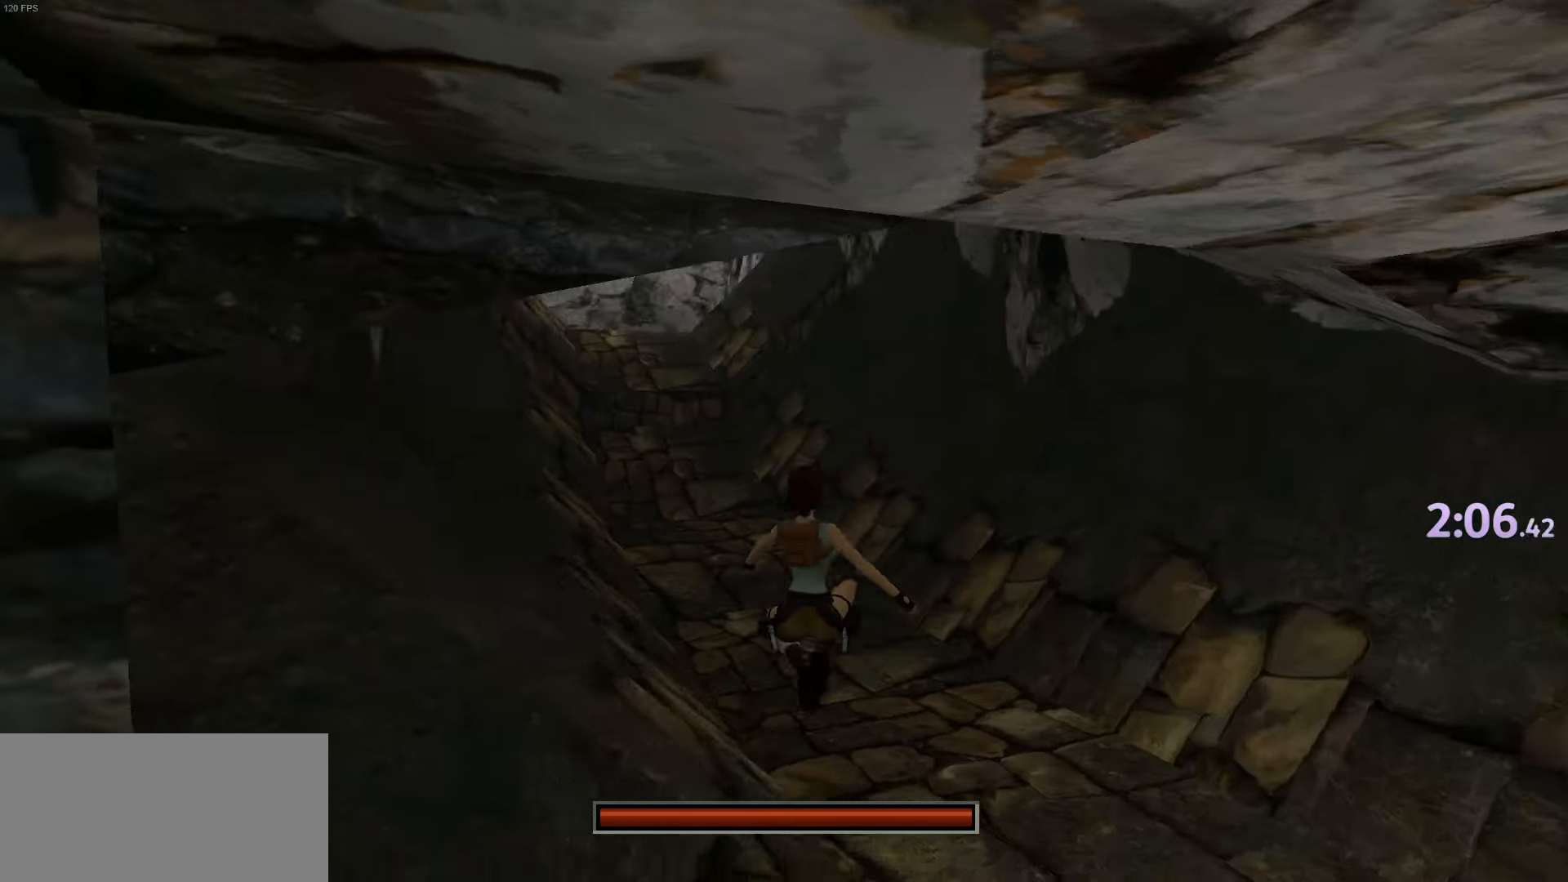
{"keys": ["jump", "up"], "events": [[34, "left", "up"], [401, "jump", "down"]]}
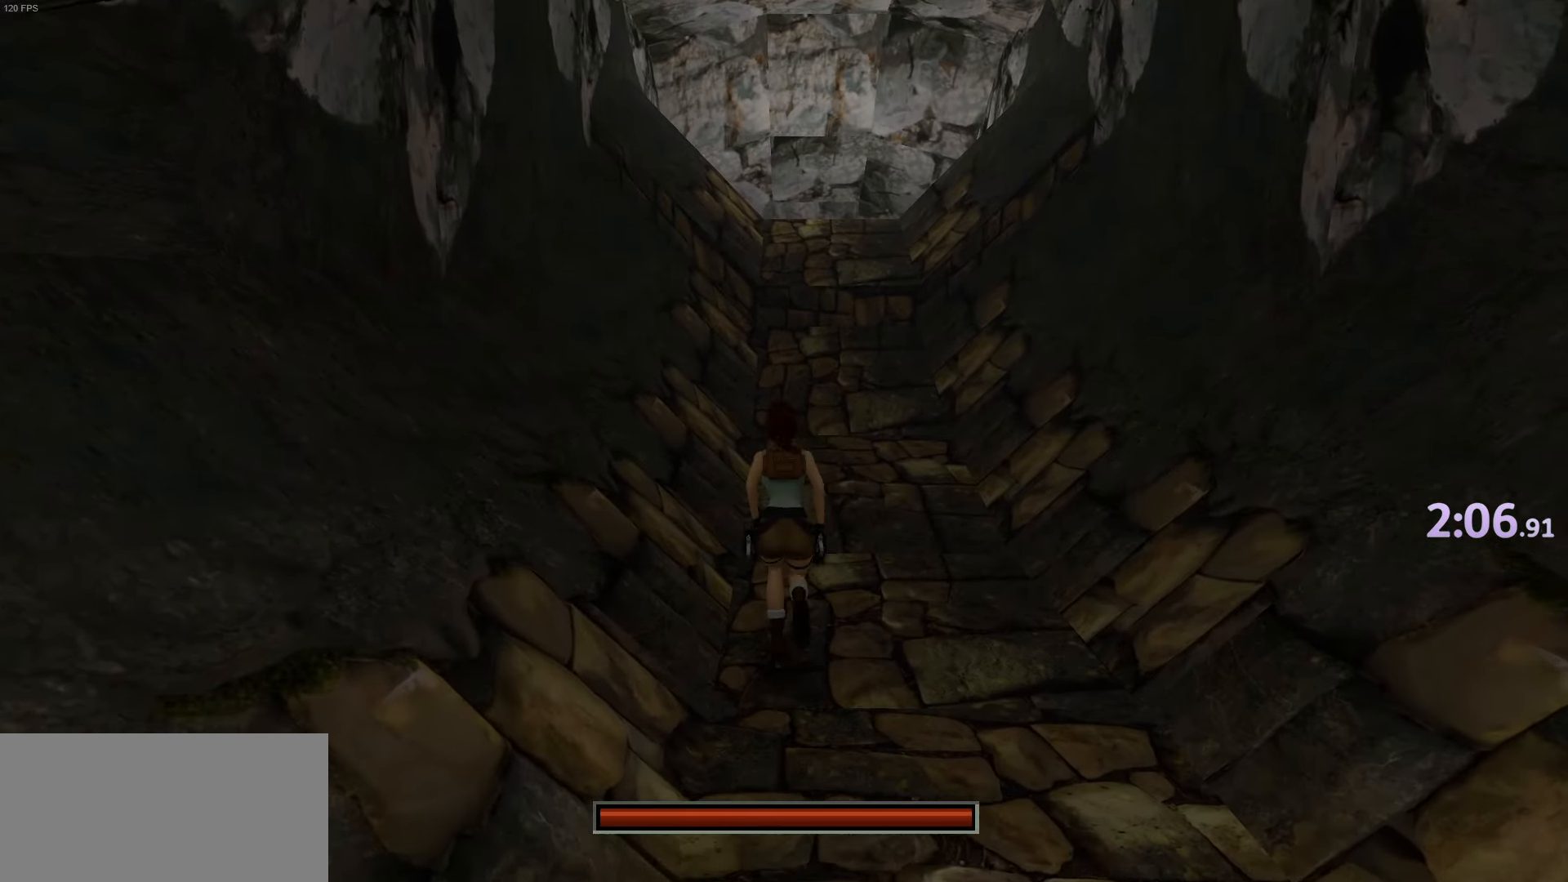
{"keys": ["up"], "events": [[183, "jump", "up"]]}
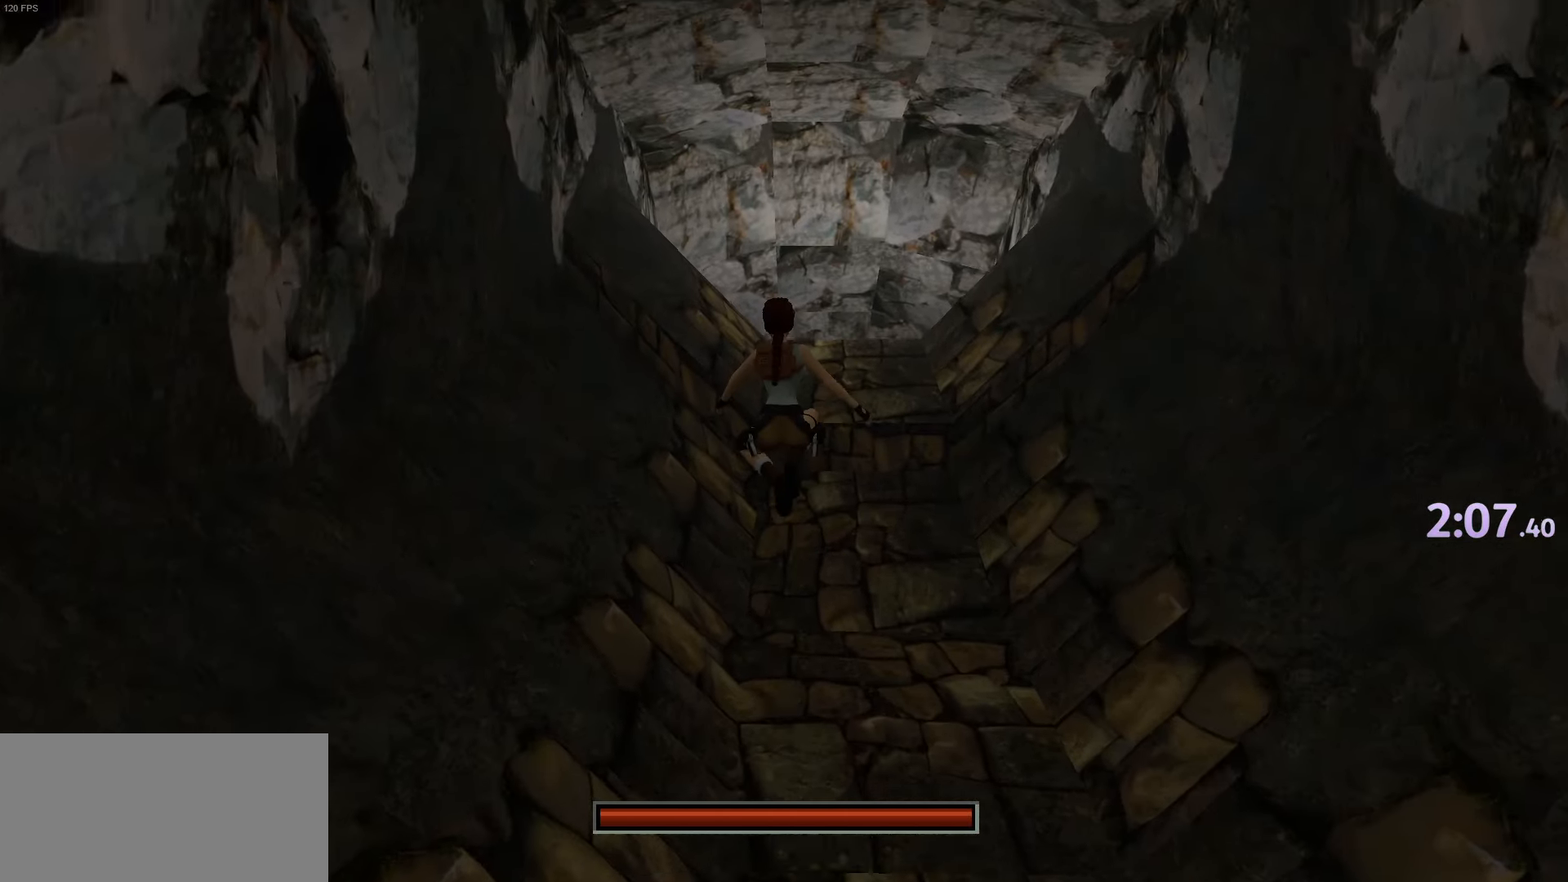
{"keys": ["up"], "events": []}
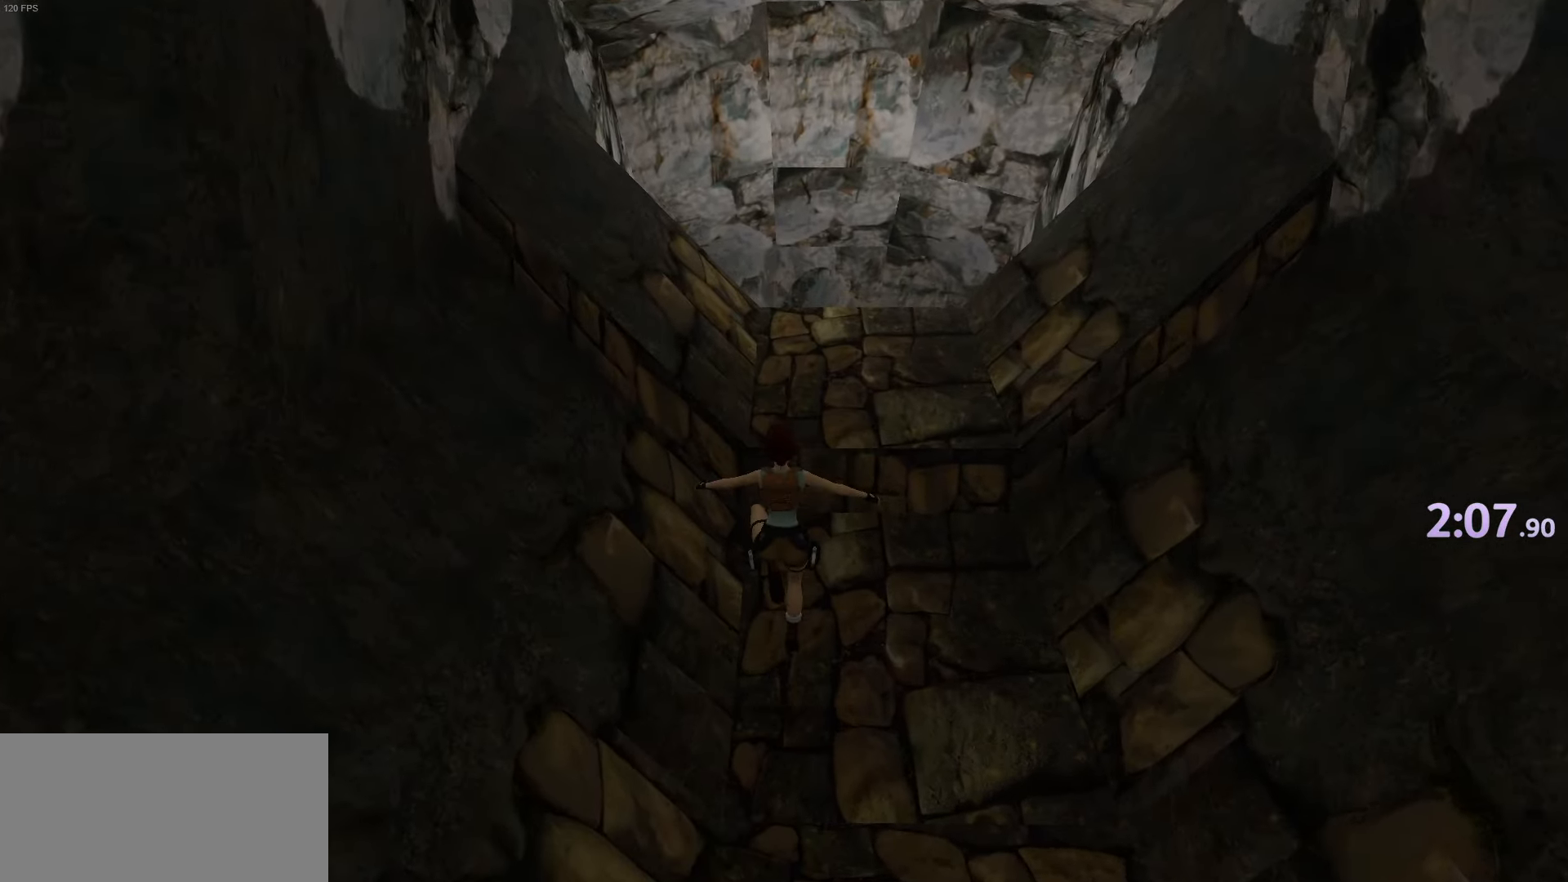
{"keys": ["up"], "events": []}
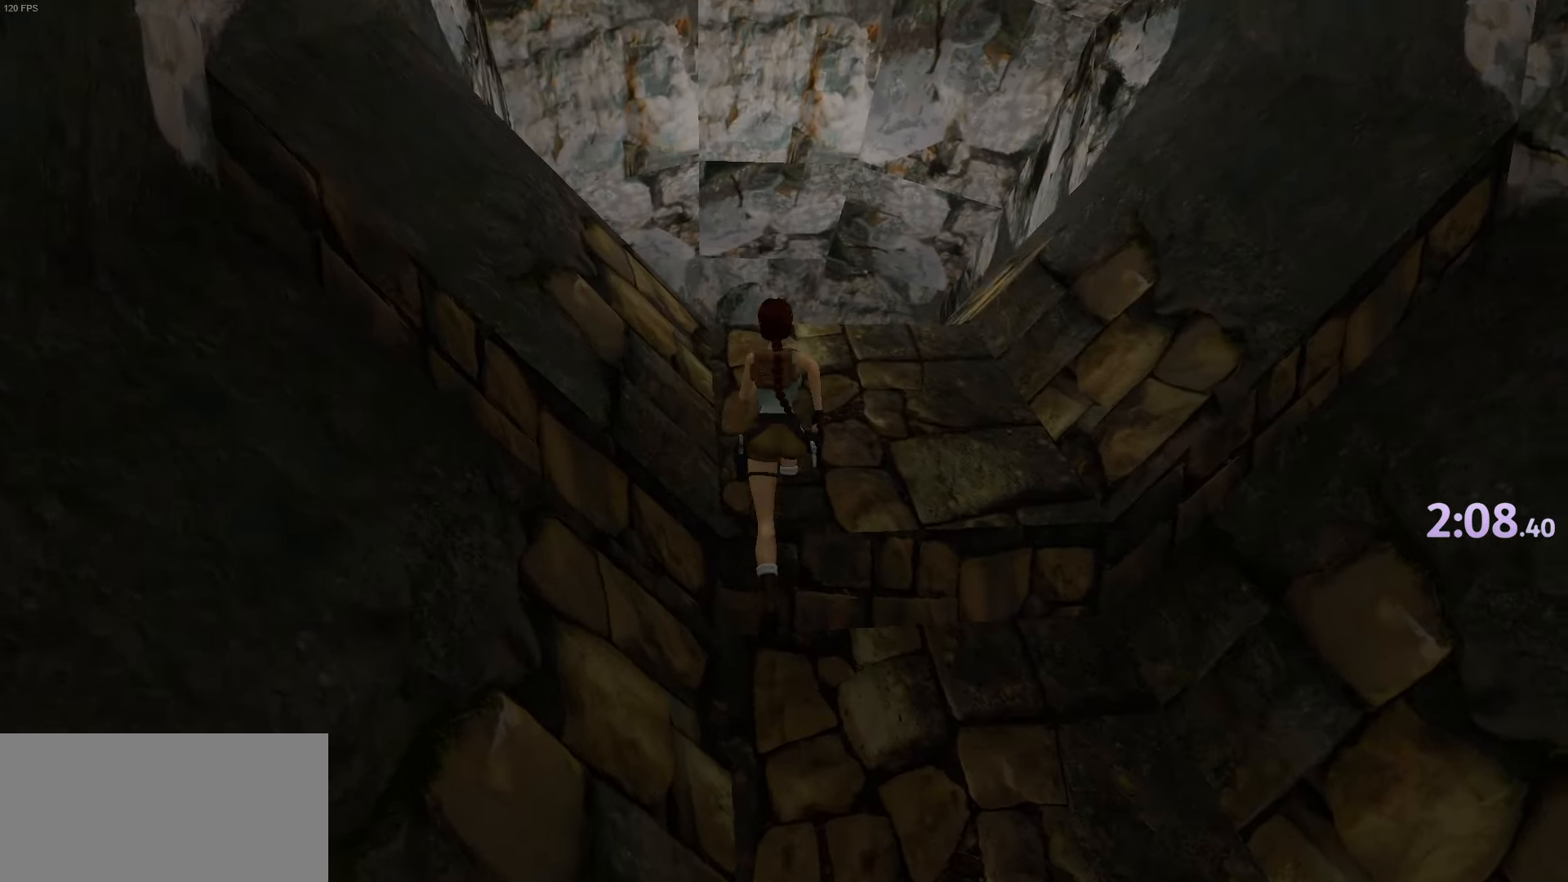
{"keys": ["jump", "up"], "events": [[116, "jump", "down"]]}
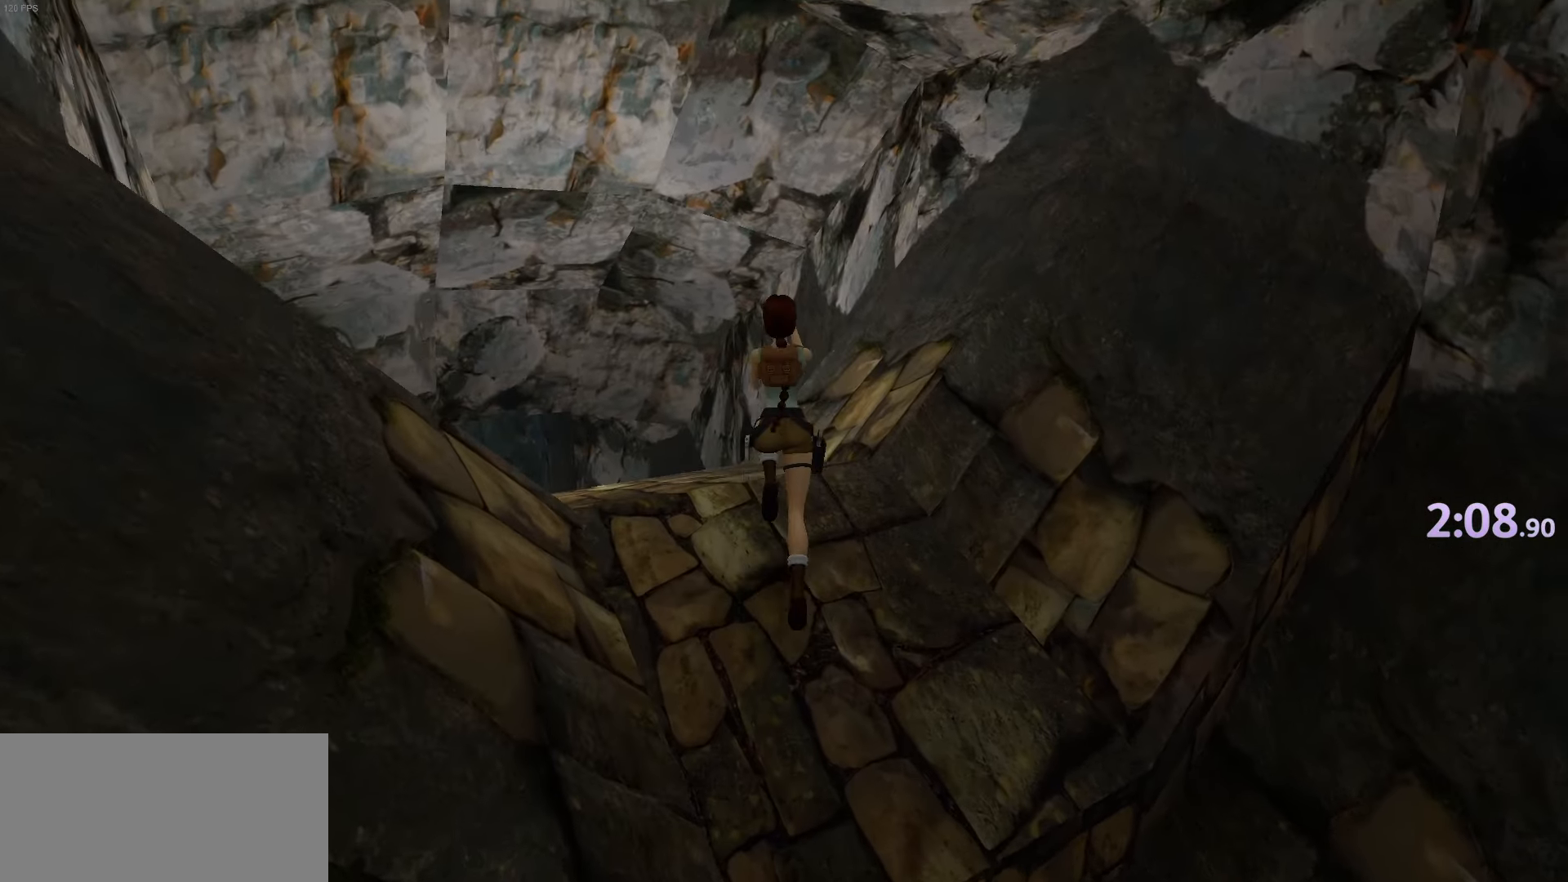
{"keys": ["left", "up"], "events": [[267, "jump", "up"], [367, "left", "down"]]}
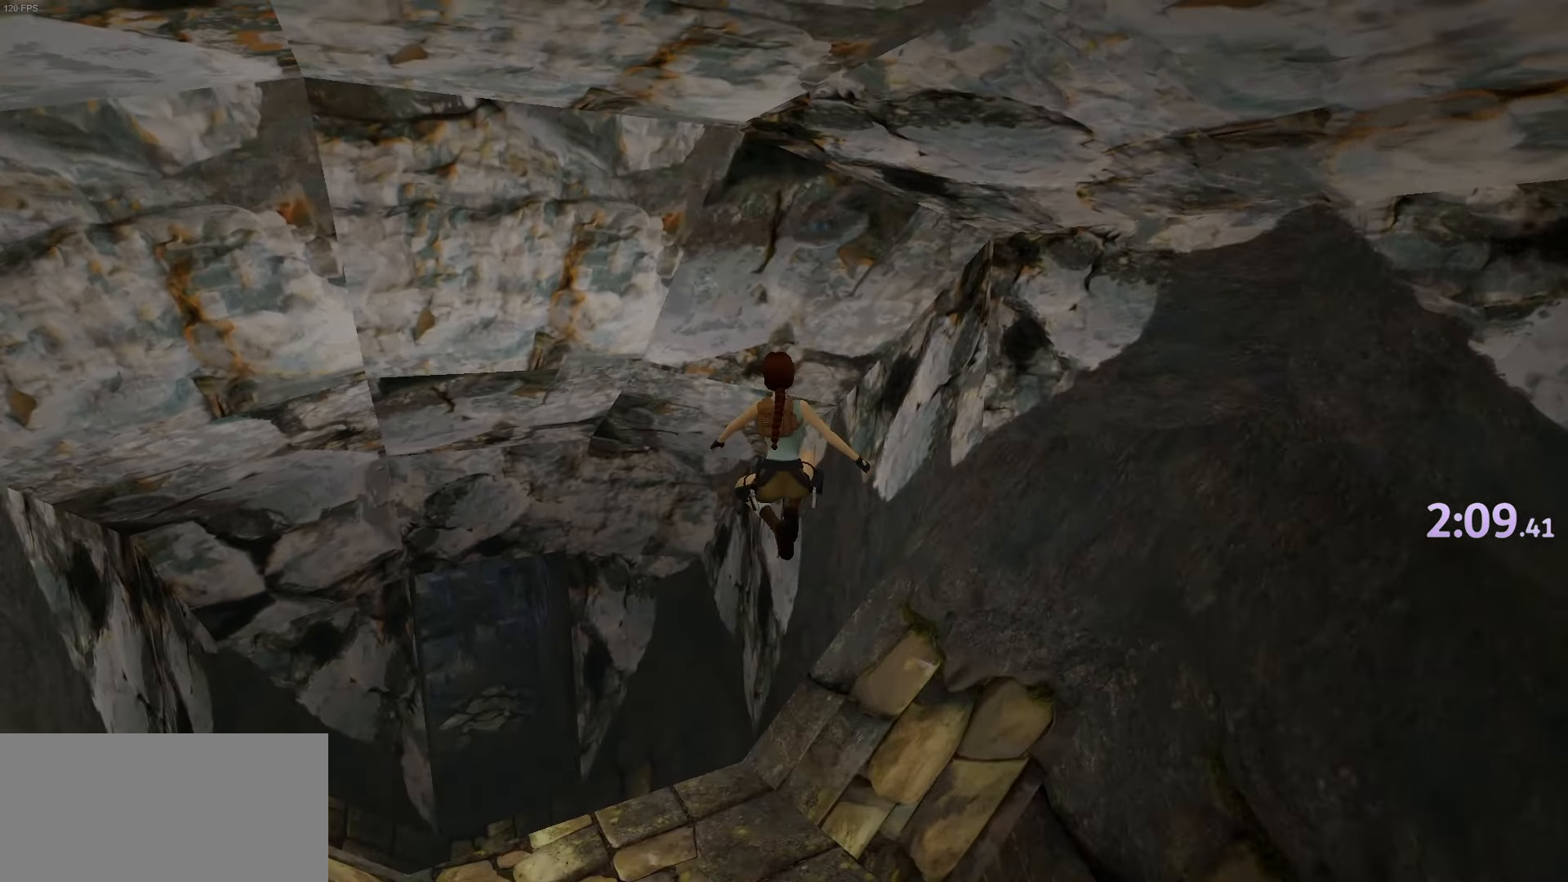
{"keys": ["left"], "events": [[183, "left", "up"], [183, "up", "up"], [333, "left", "down"]]}
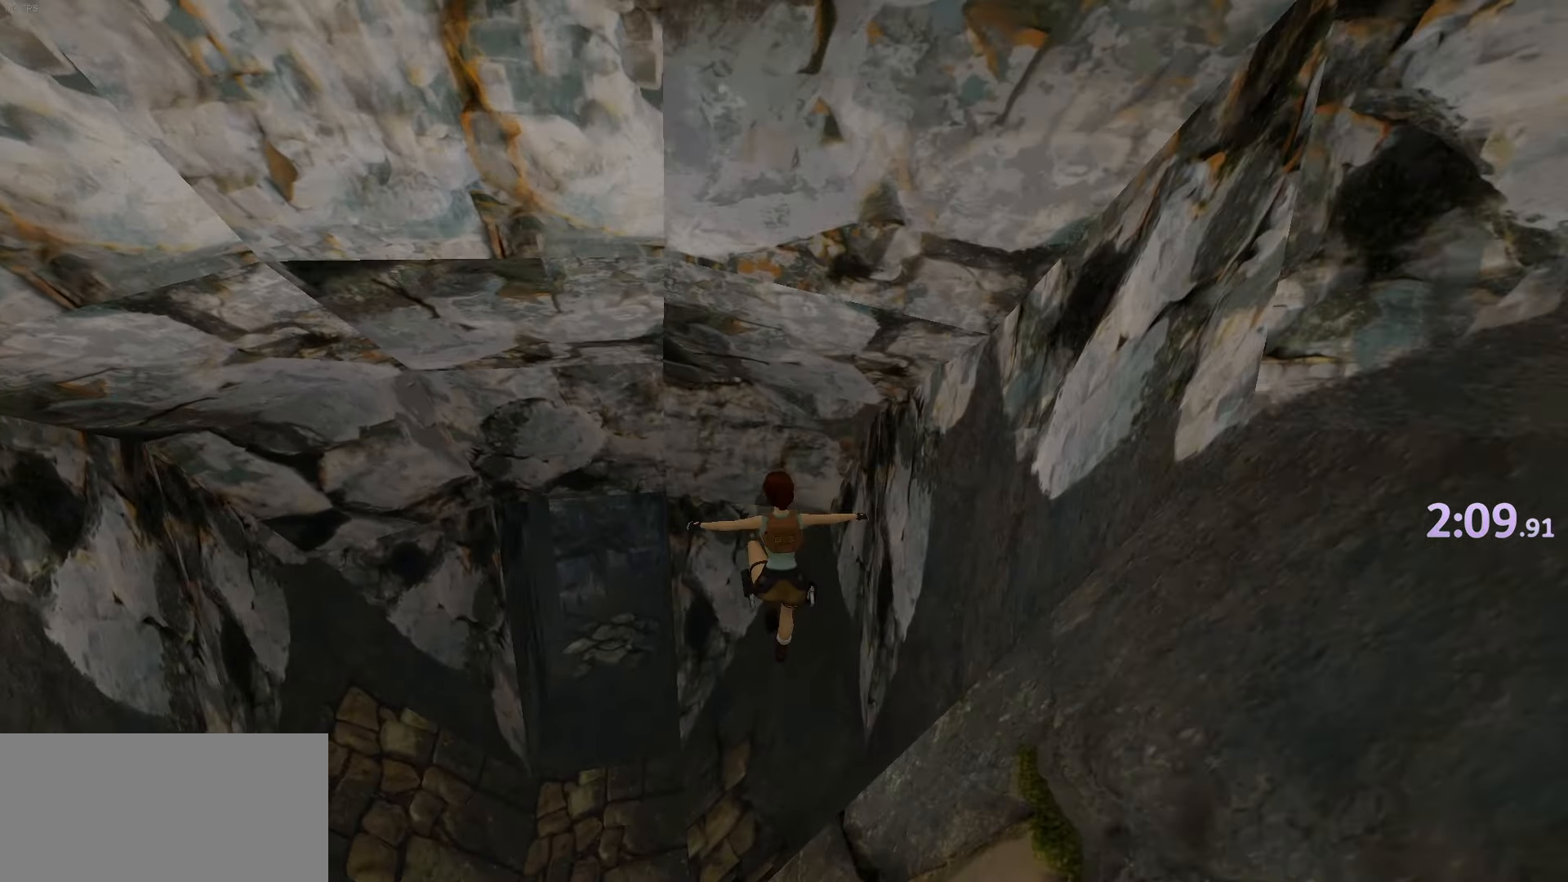
{"keys": ["left"], "events": [[17, "left", "up"], [100, "left", "down"]]}
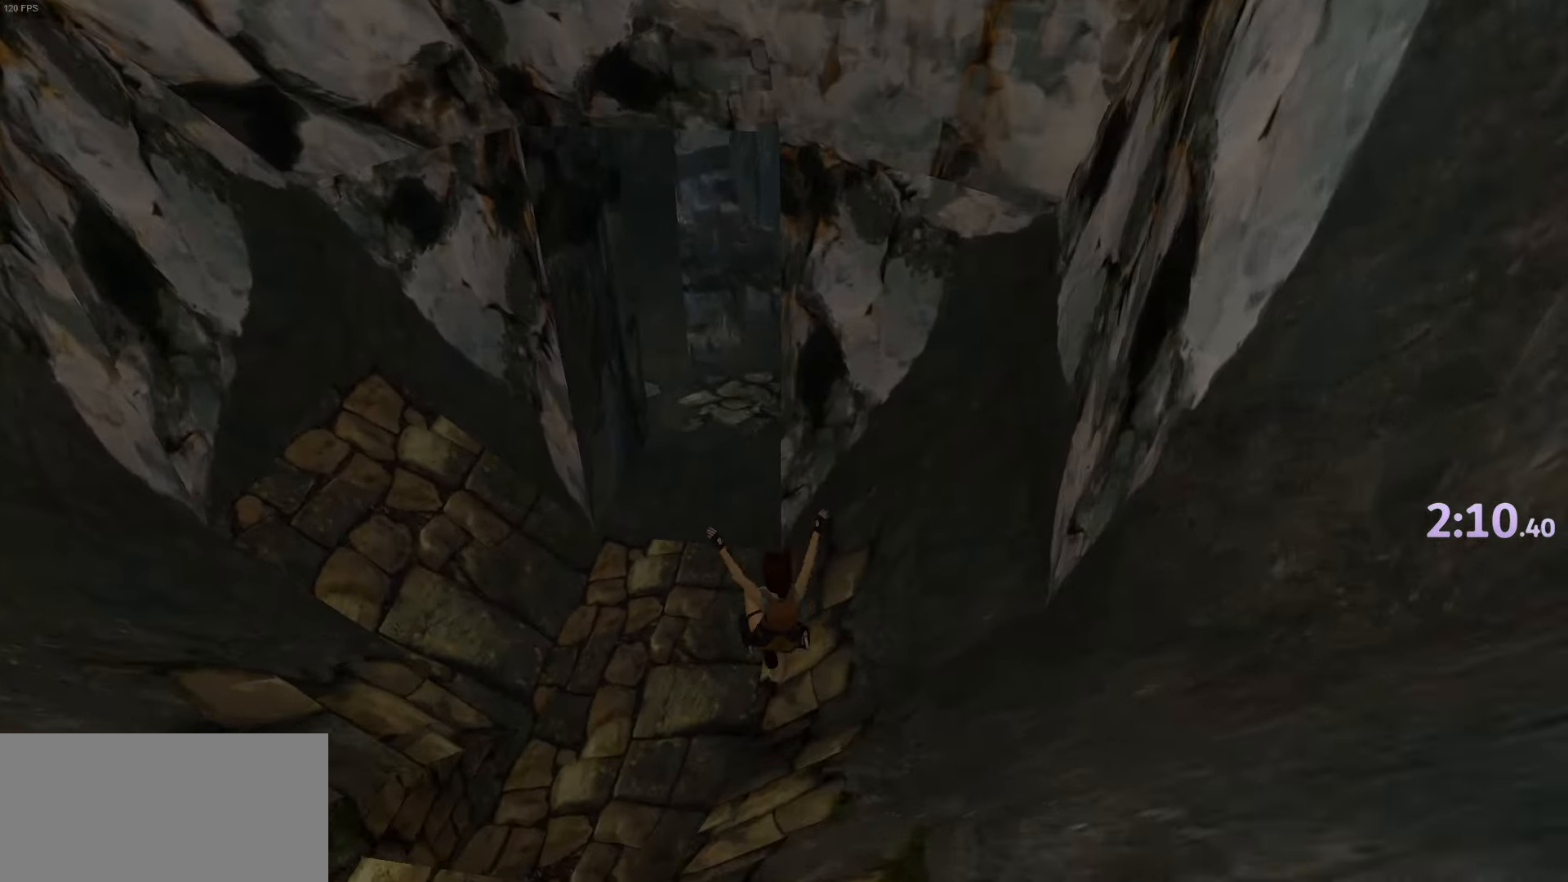
{"keys": ["jump", "left", "up"], "events": [[133, "jump", "down"], [133, "up", "down"]]}
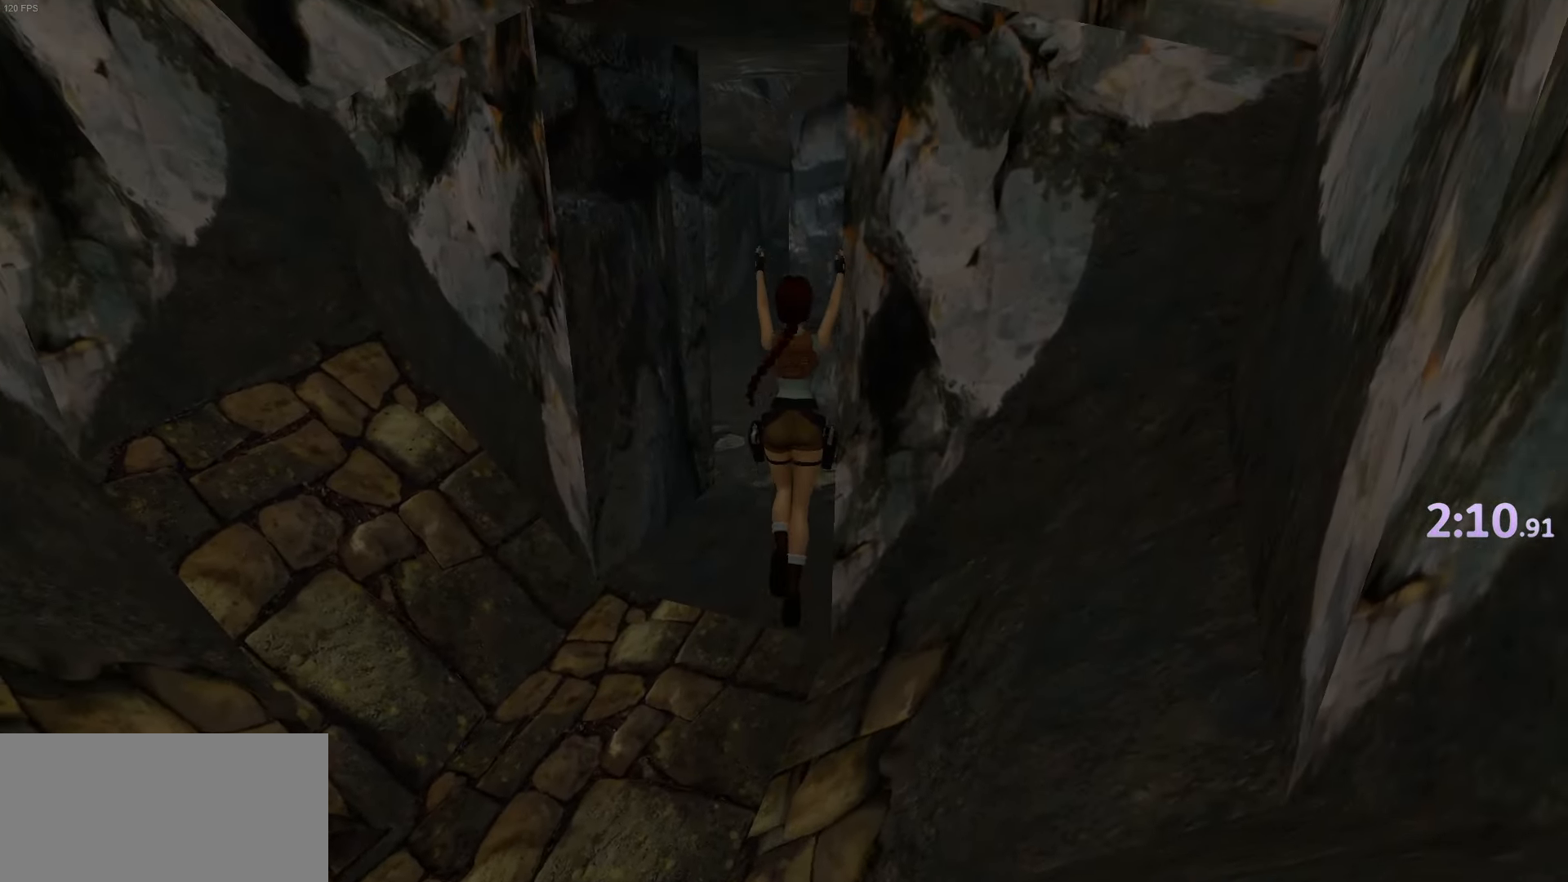
{"keys": ["jump", "up"], "events": [[184, "left", "up"]]}
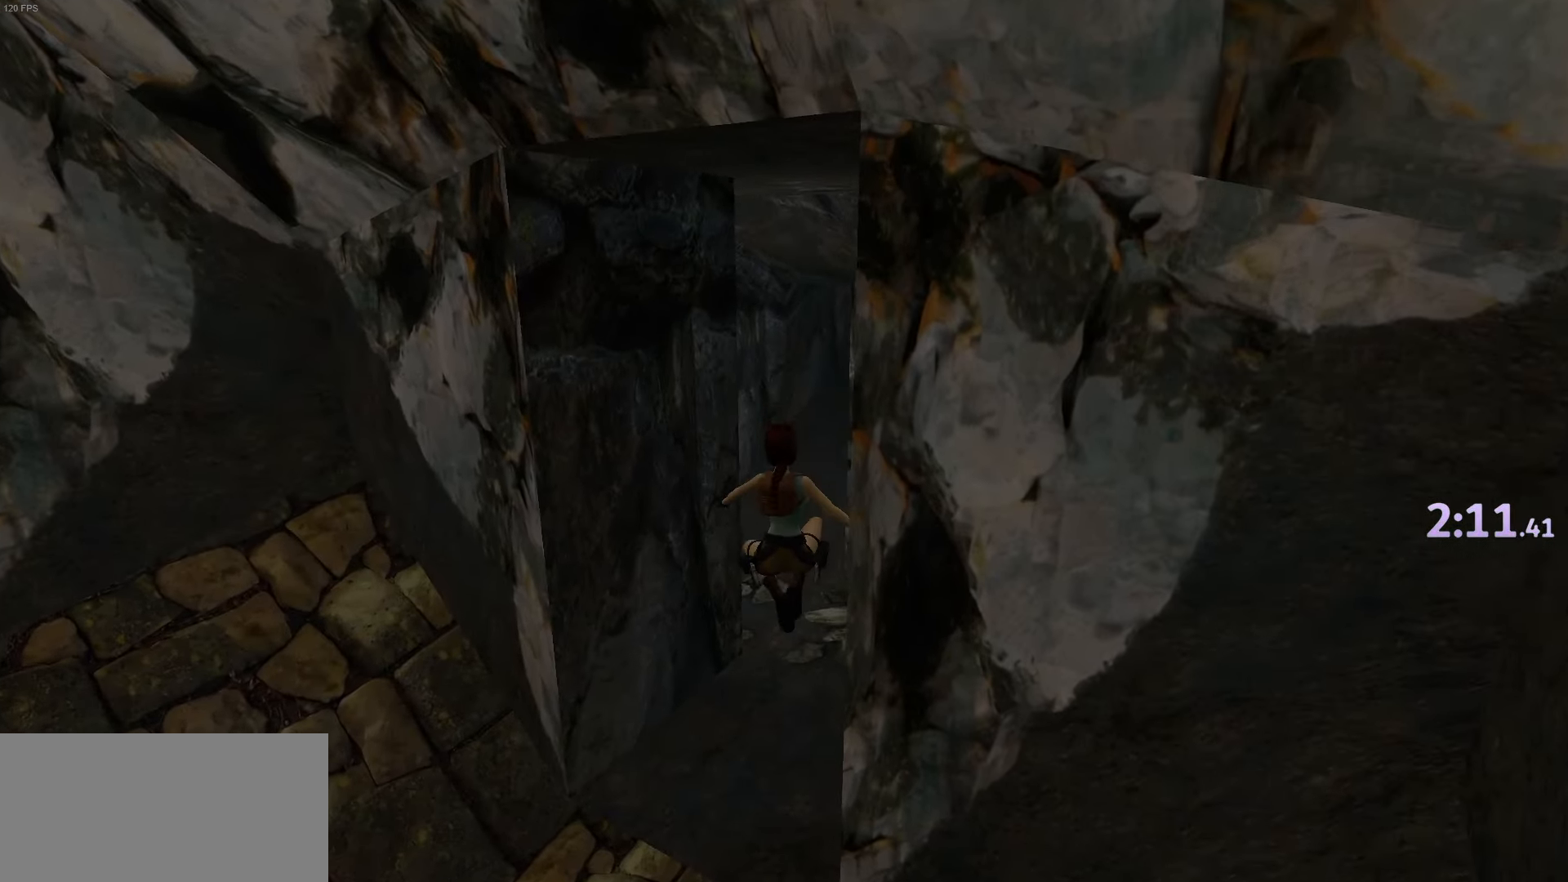
{"keys": ["jump", "up"], "events": []}
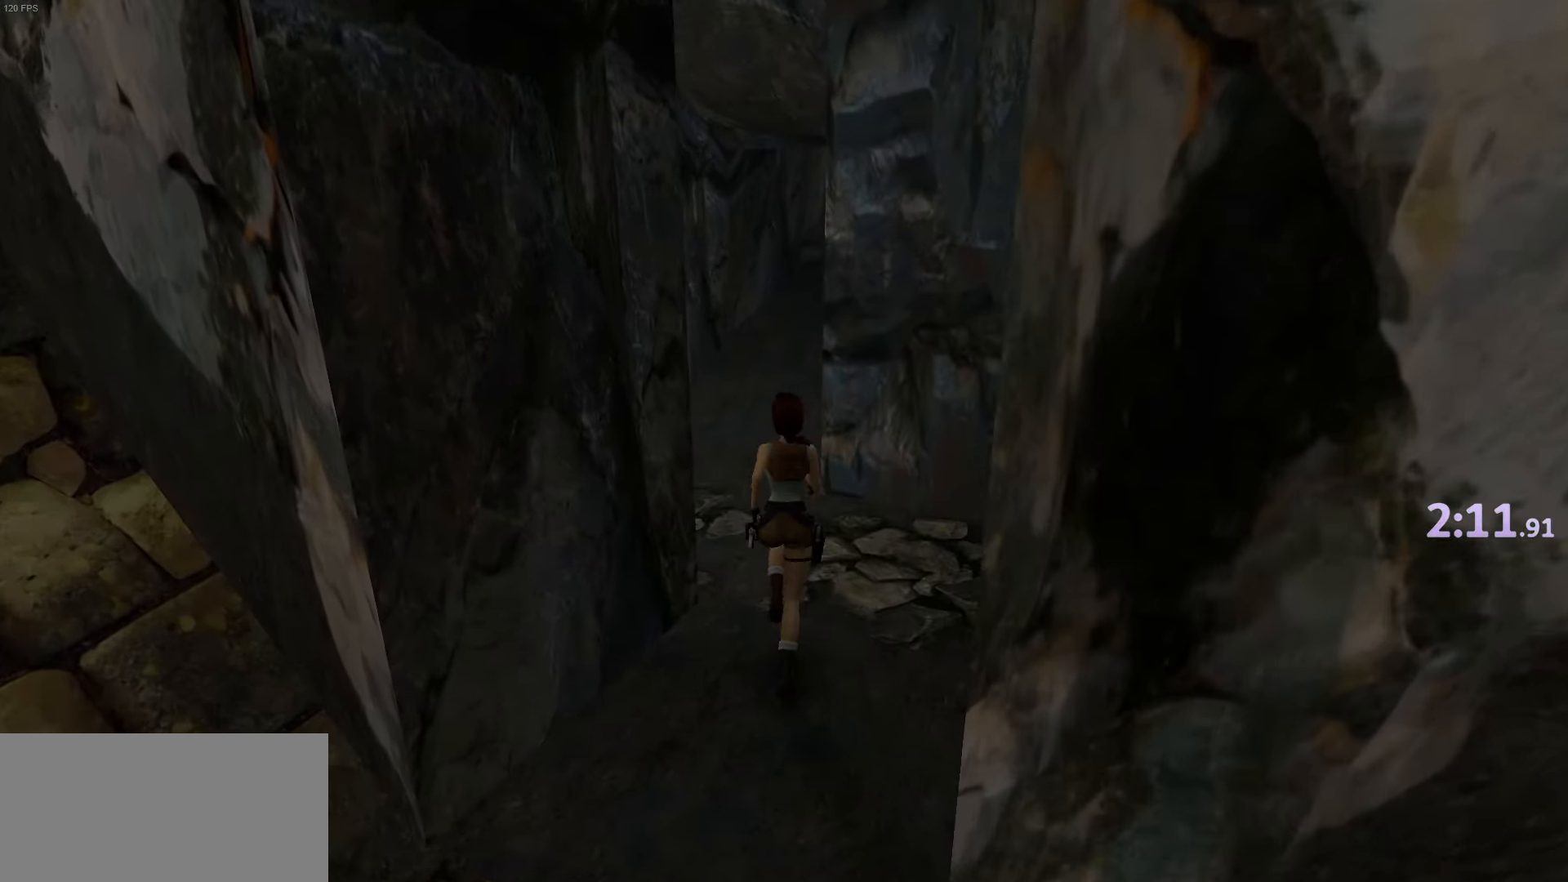
{"keys": ["jump", "right", "up"], "events": [[350, "right", "down"]]}
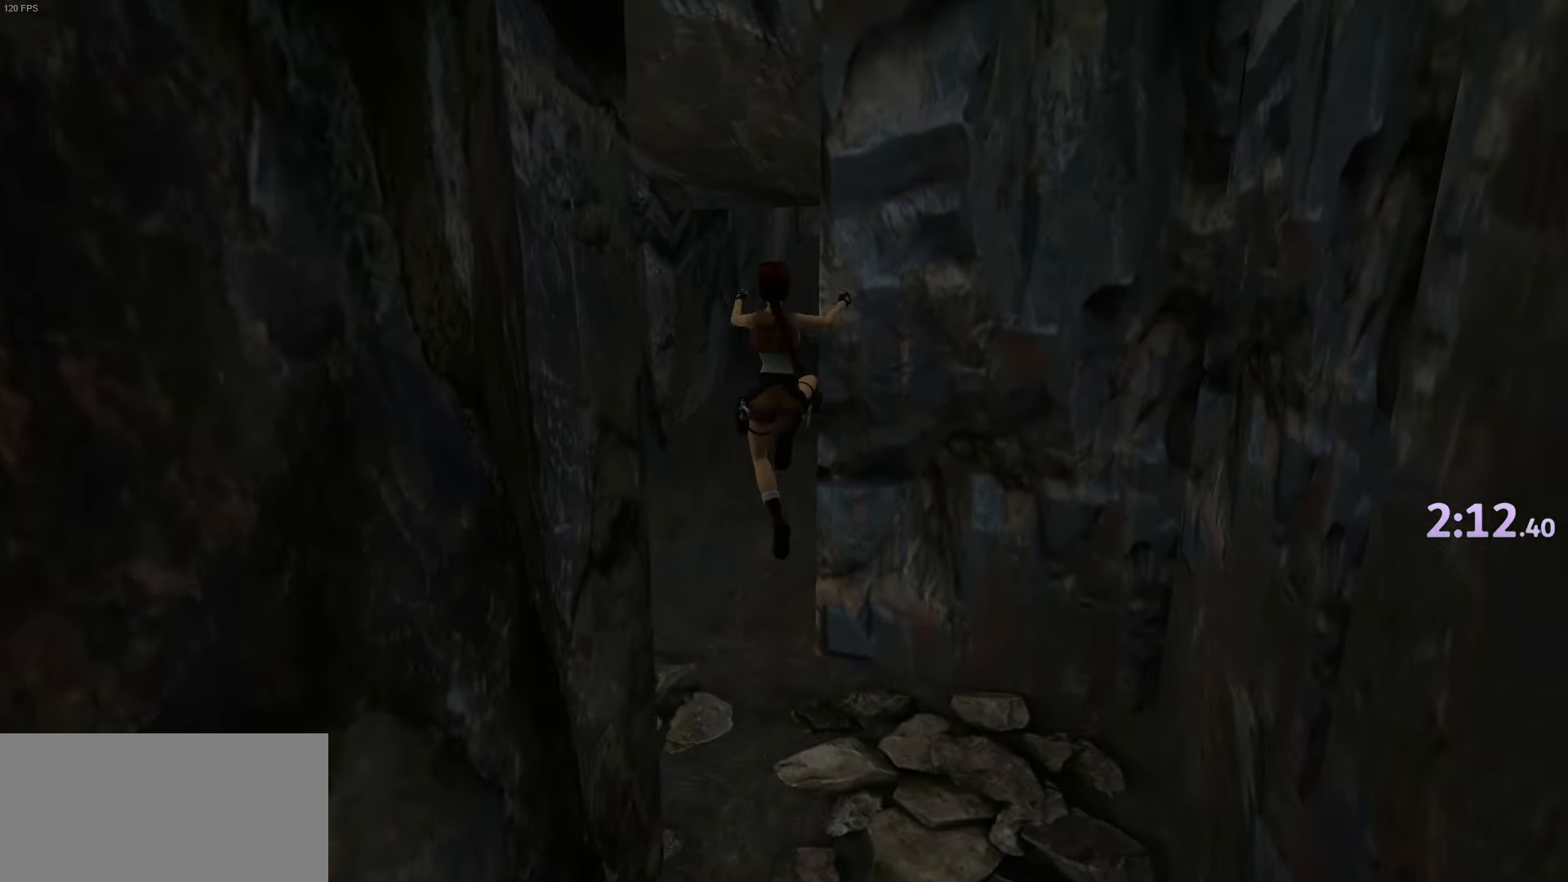
{"keys": ["jump", "up"], "events": [[333, "right", "up"]]}
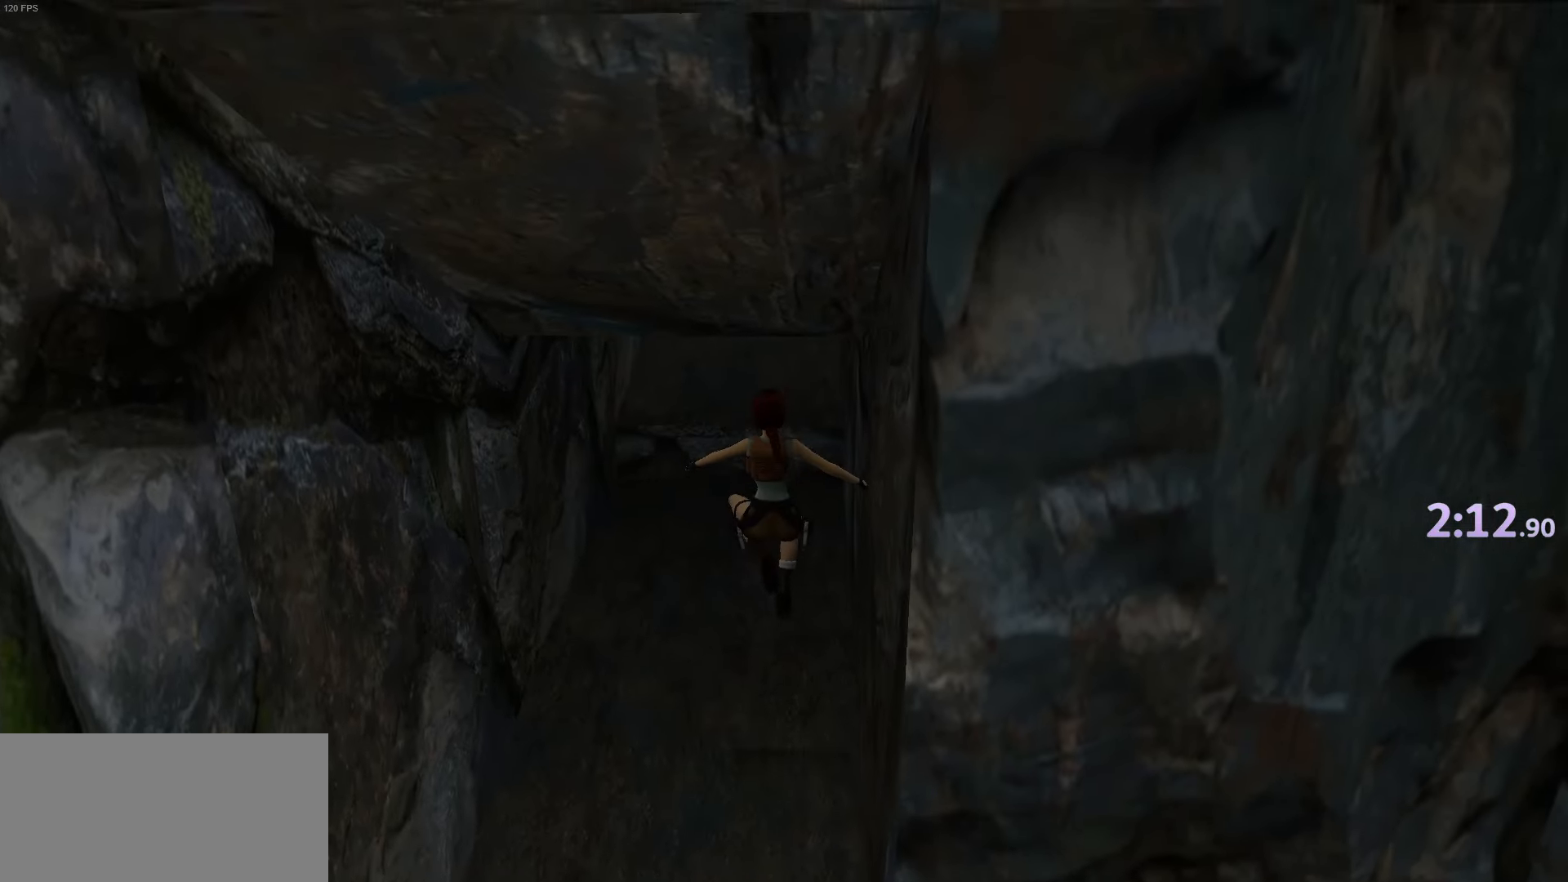
{"keys": ["jump", "up"], "events": []}
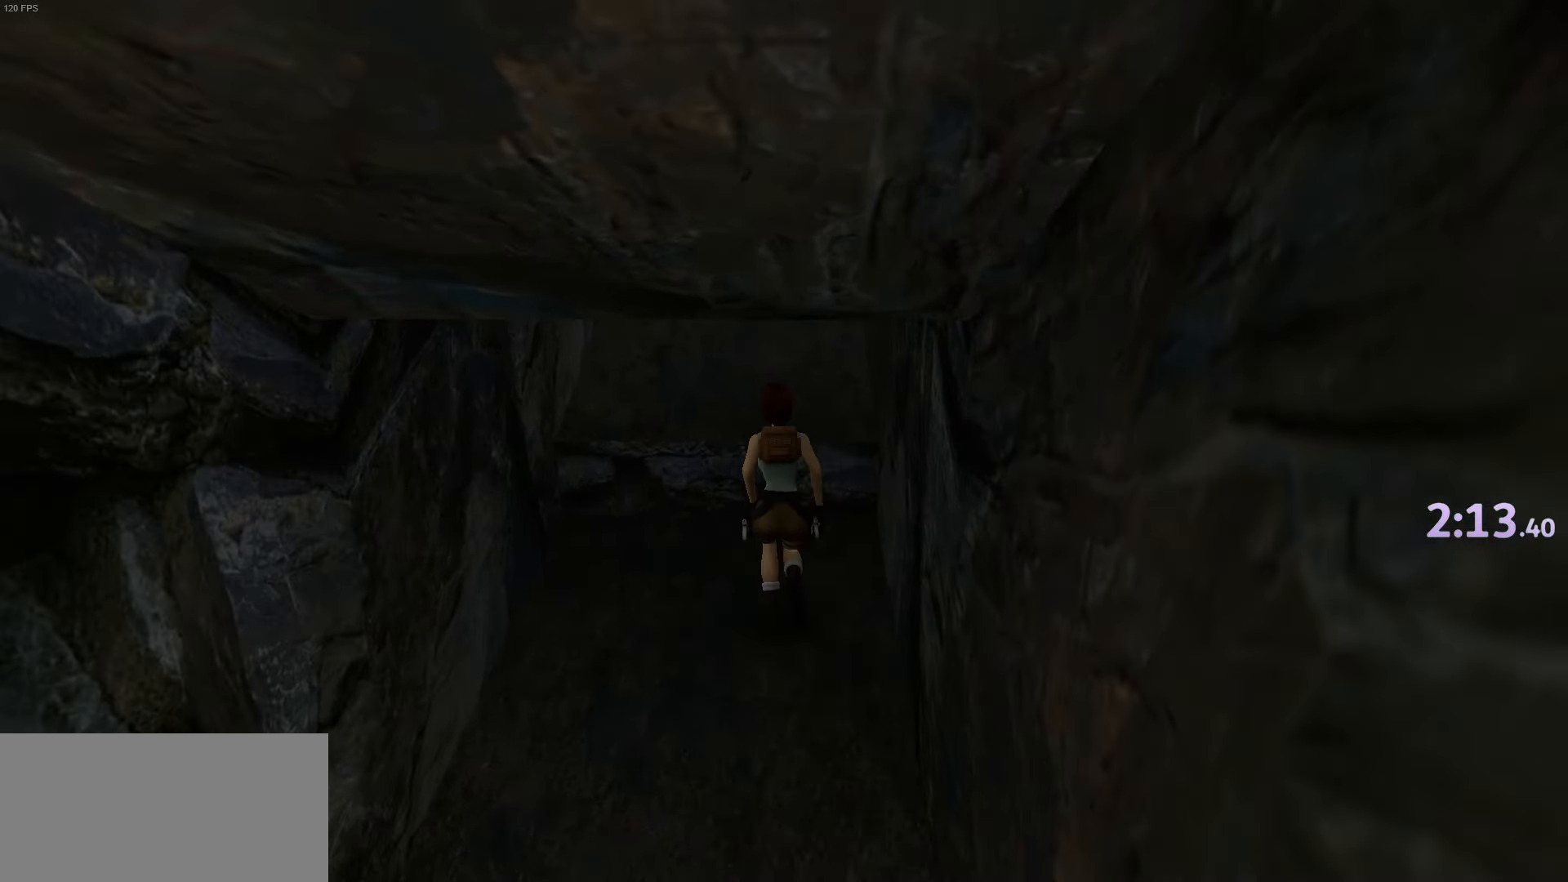
{"keys": ["grsh"], "events": [[216, "grsh", "down"], [317, "jump", "up"], [317, "up", "up"]]}
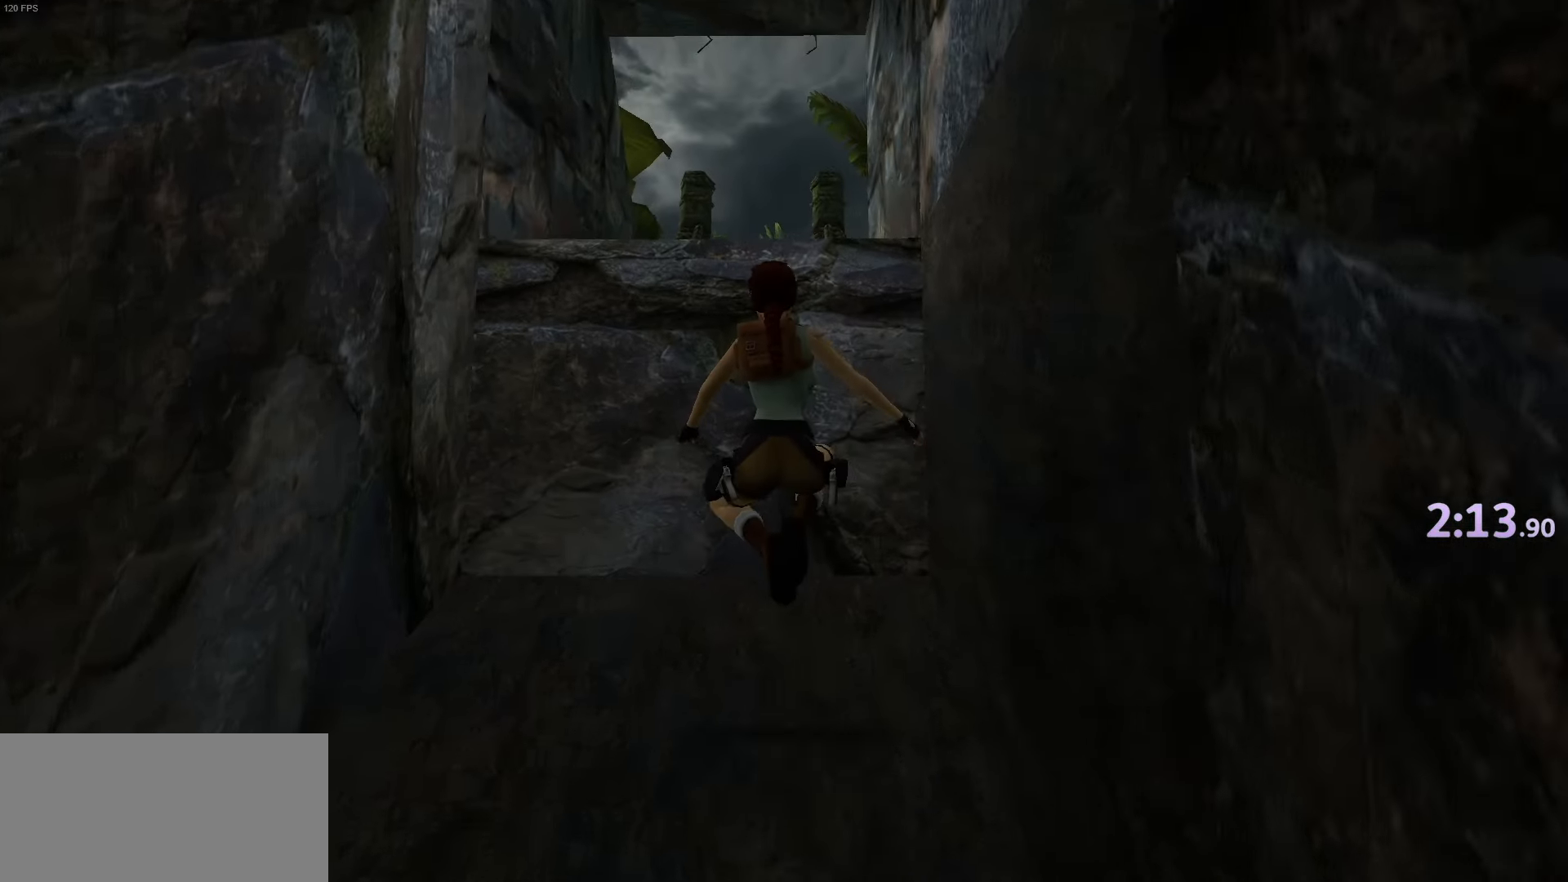
{"keys": ["jump"], "events": [[234, "grsh", "up"], [284, "jump", "down"]]}
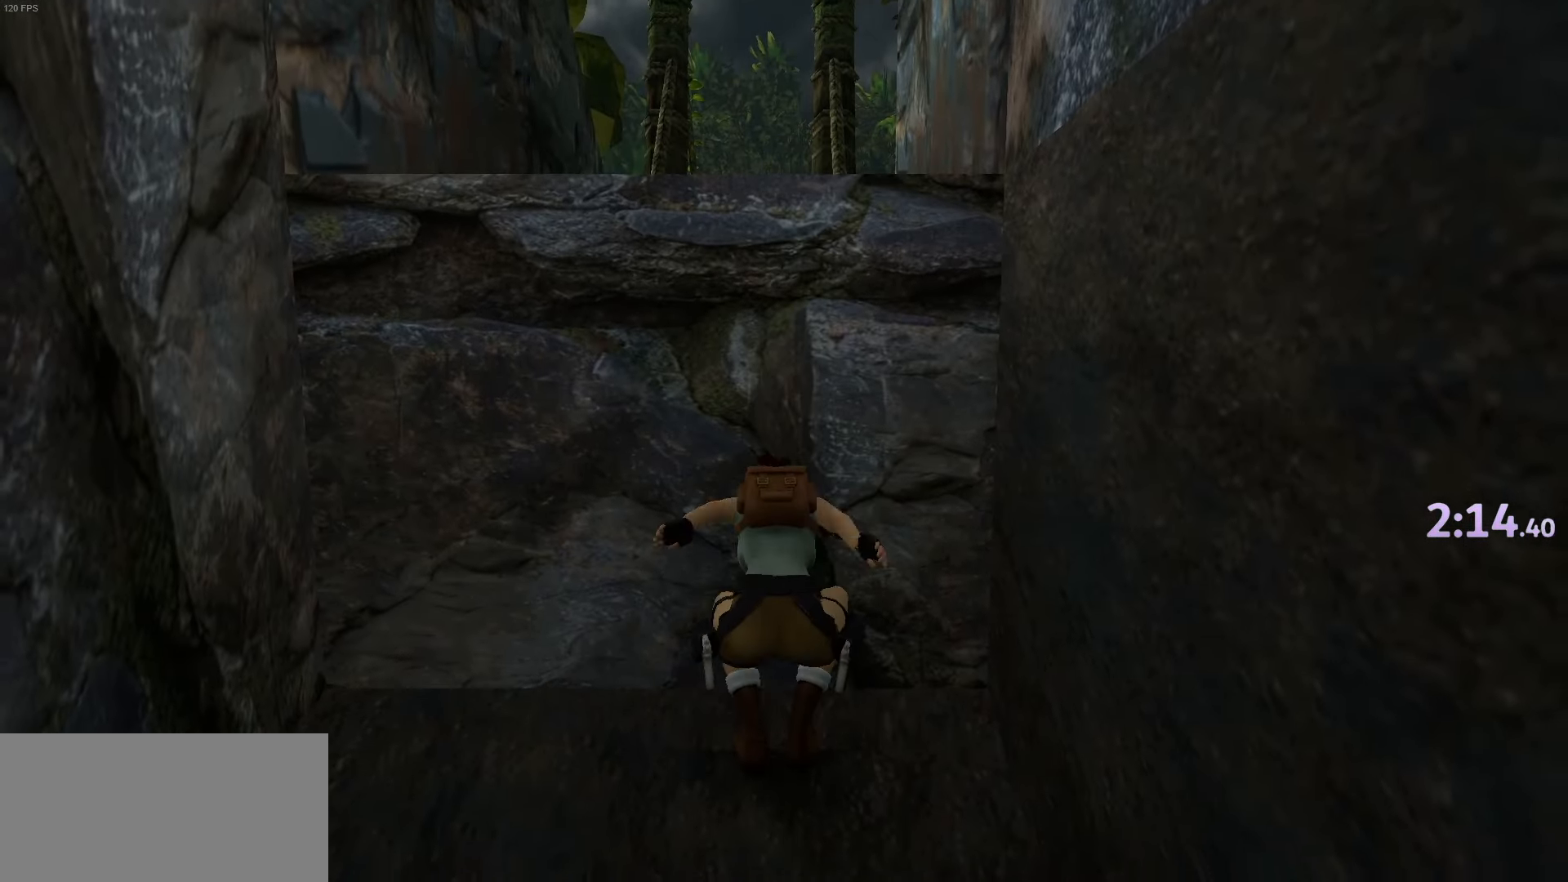
{"keys": ["jump", "up"], "events": [[300, "up", "down"]]}
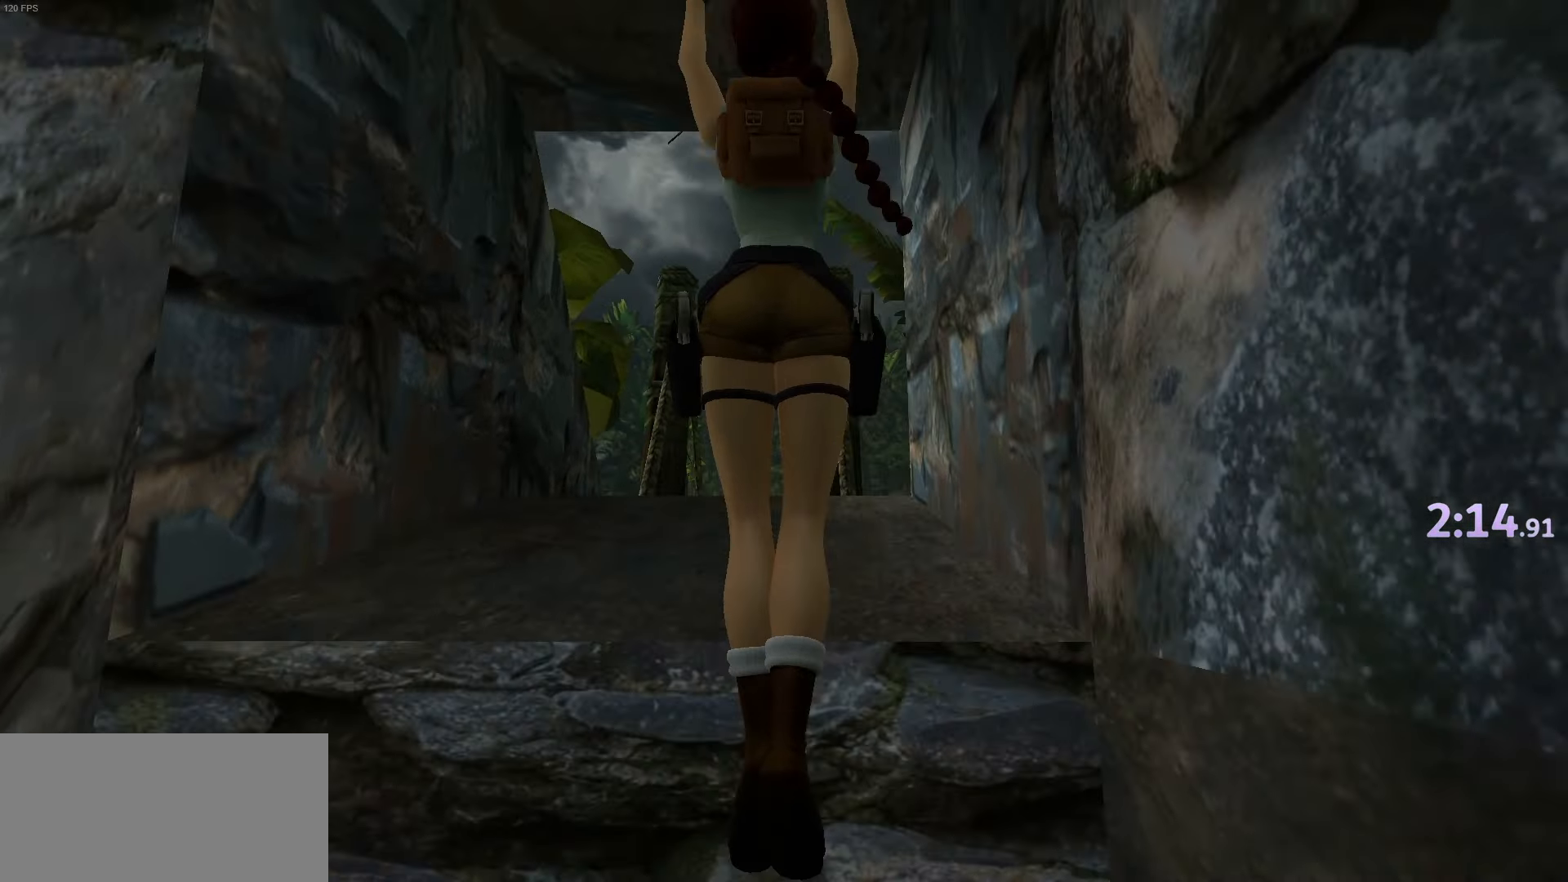
{"keys": ["jump", "up"], "events": []}
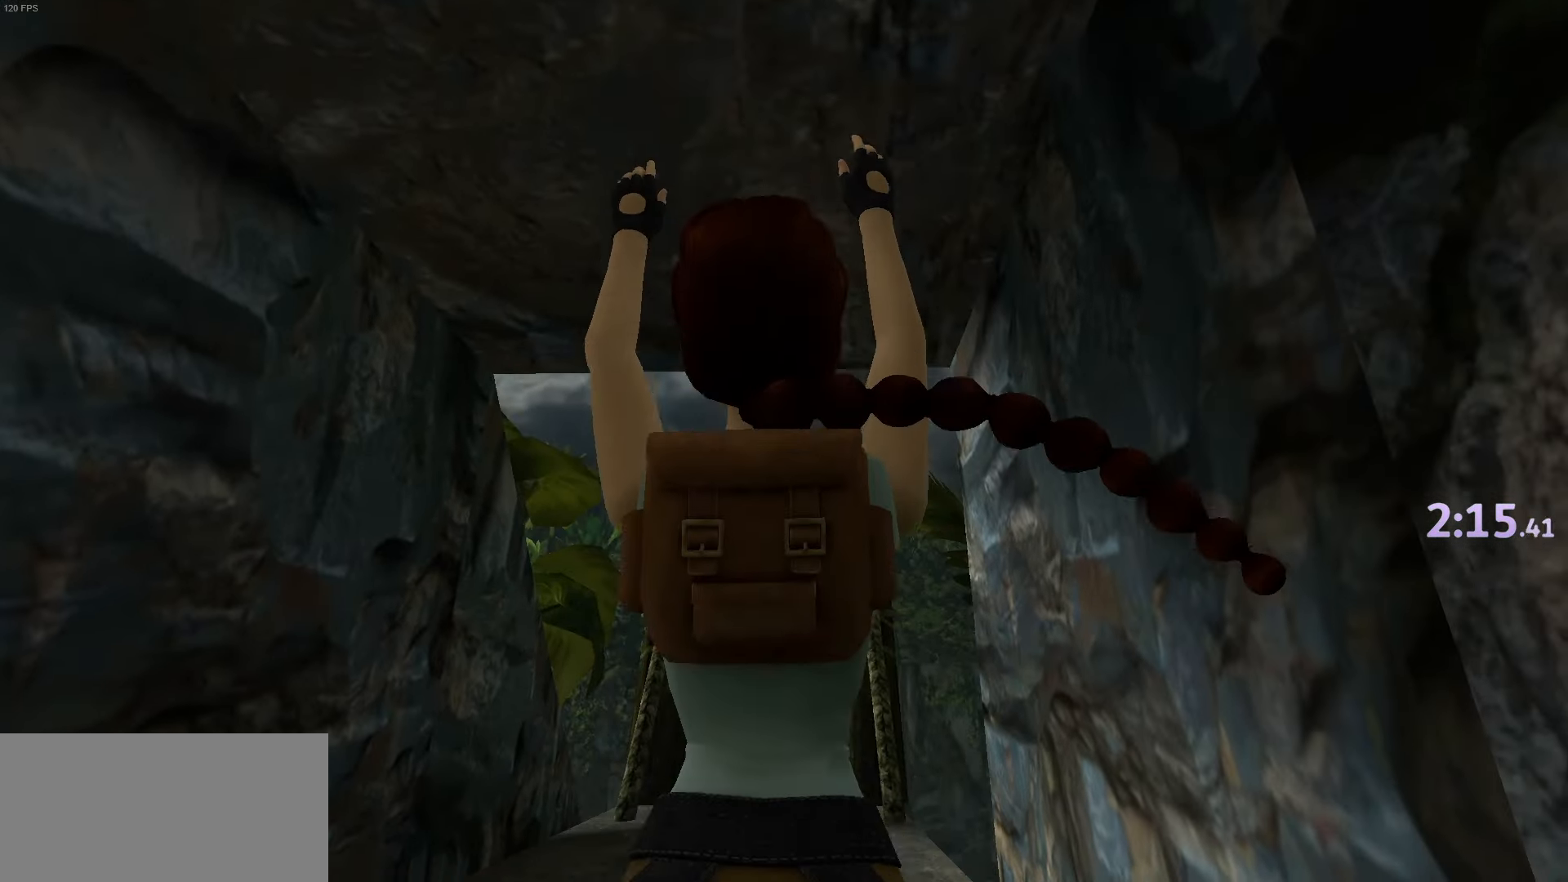
{"keys": ["jump", "up"], "events": []}
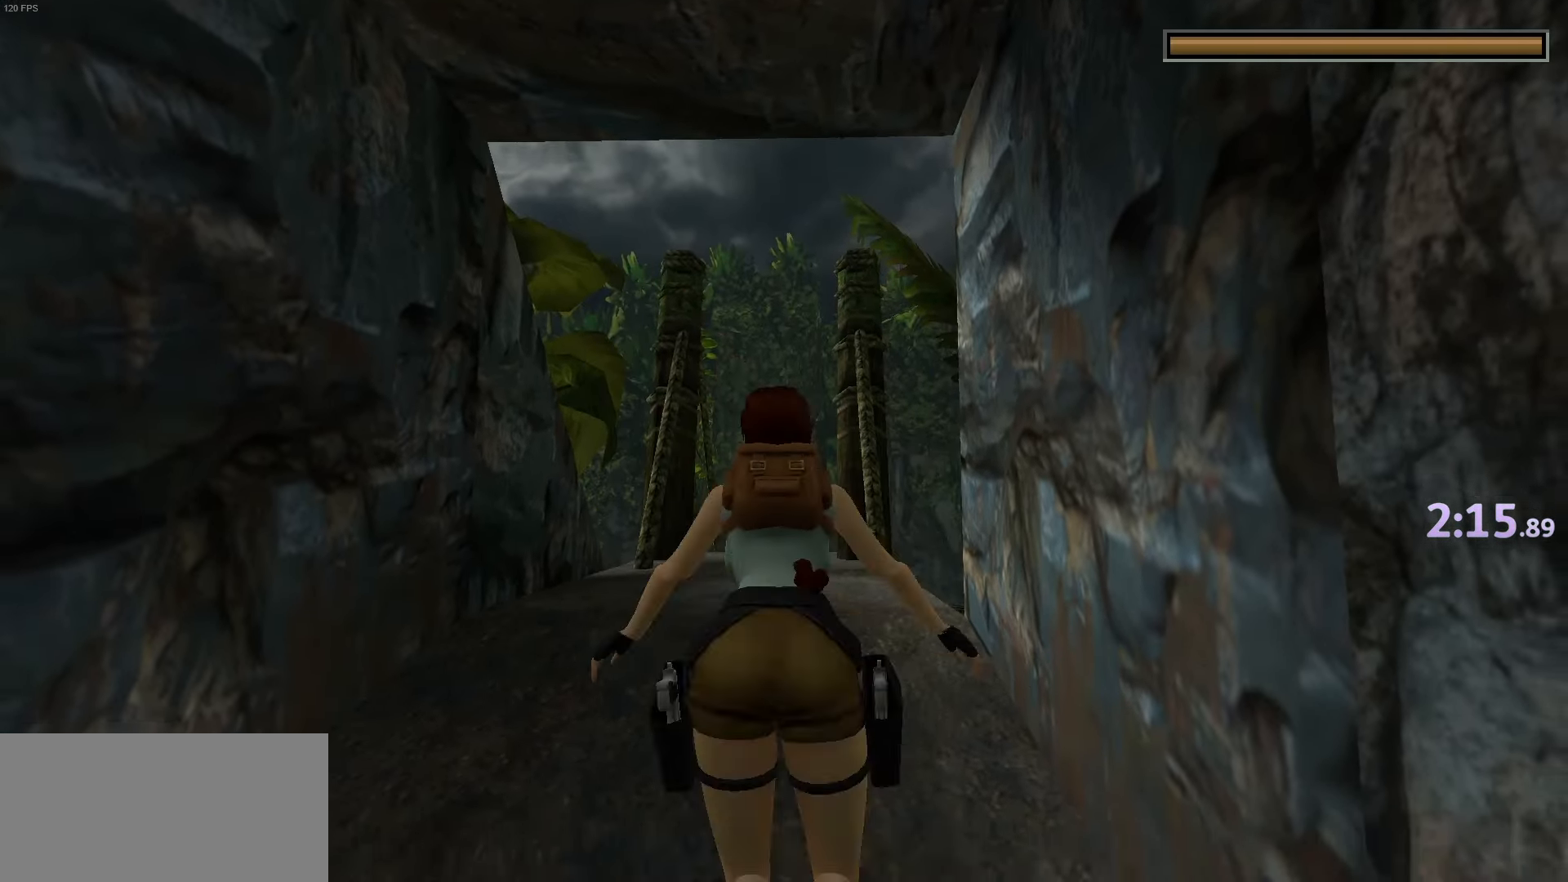
{"keys": ["jump", "up"], "events": []}
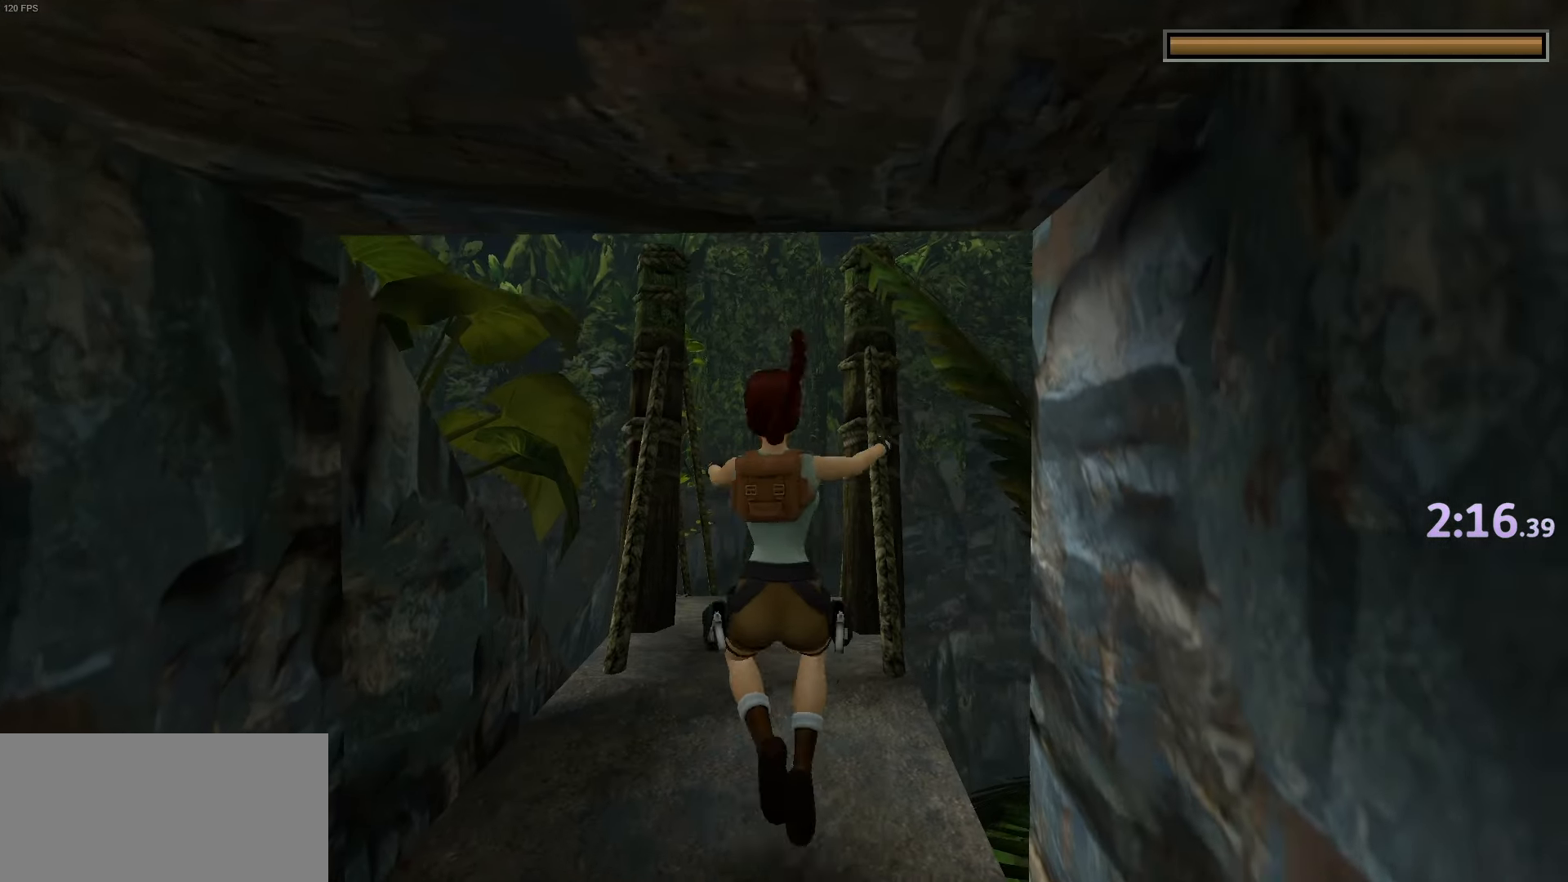
{"keys": ["jump", "up"], "events": []}
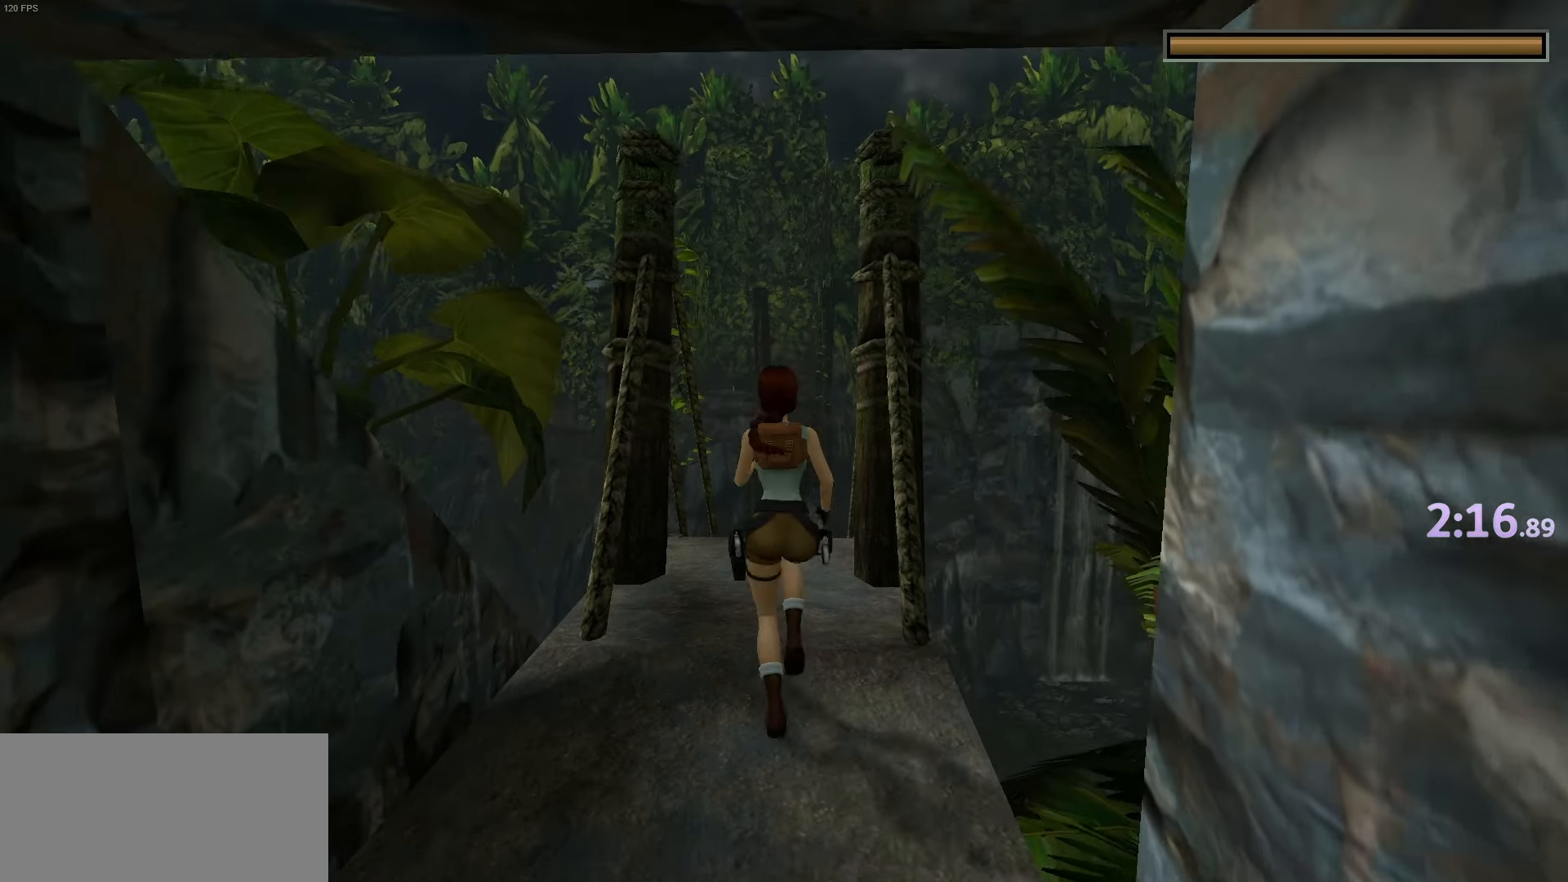
{"keys": ["up"], "events": [[134, "jump", "up"]]}
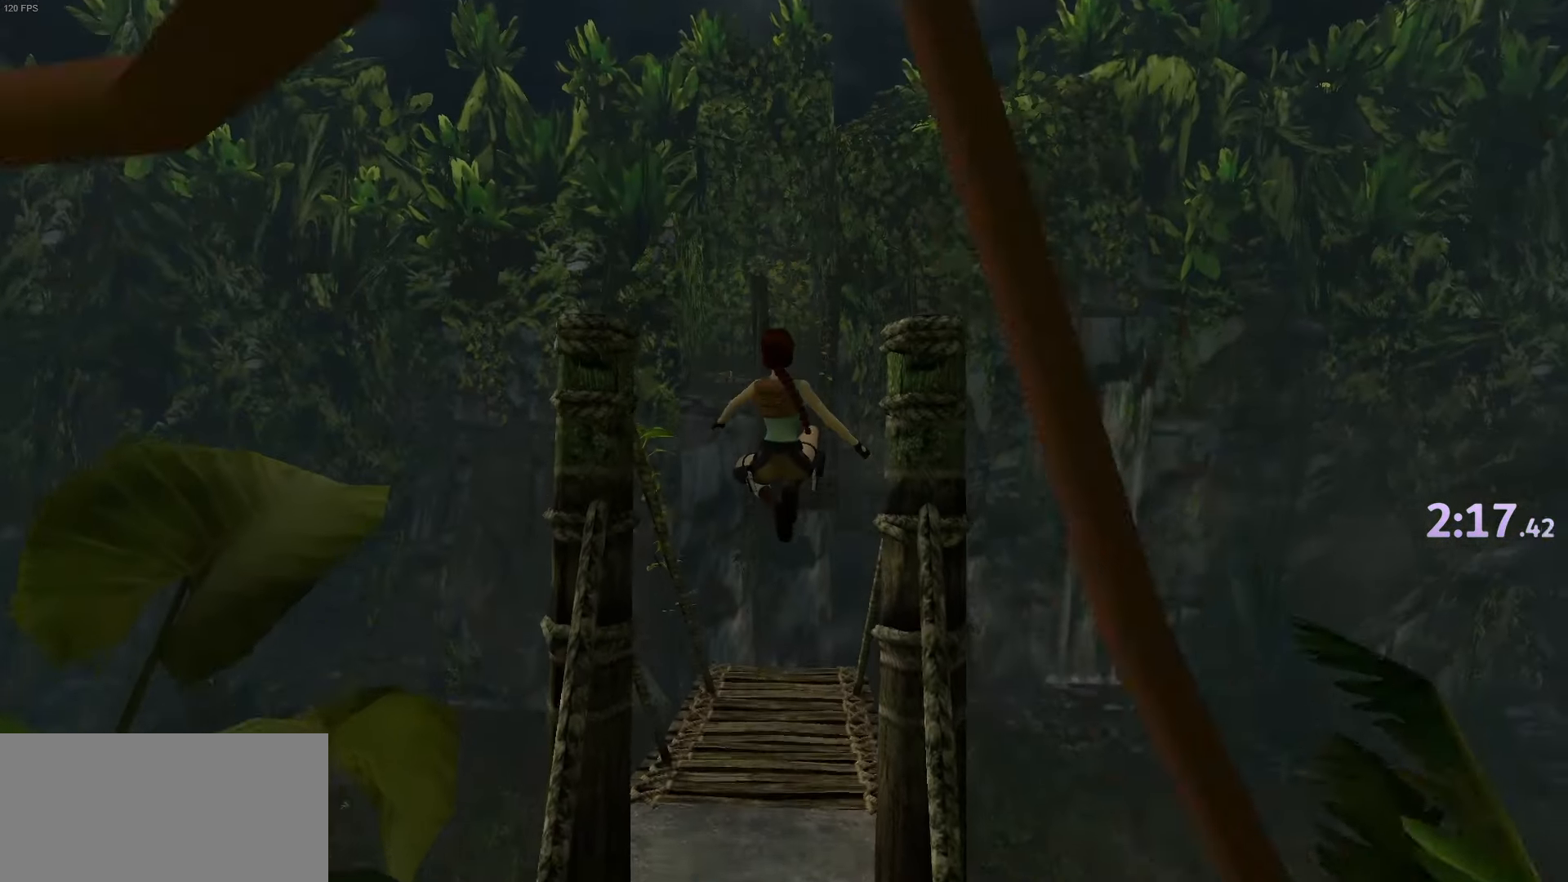
{"keys": ["jump", "up"], "events": [[100, "jump", "down"]]}
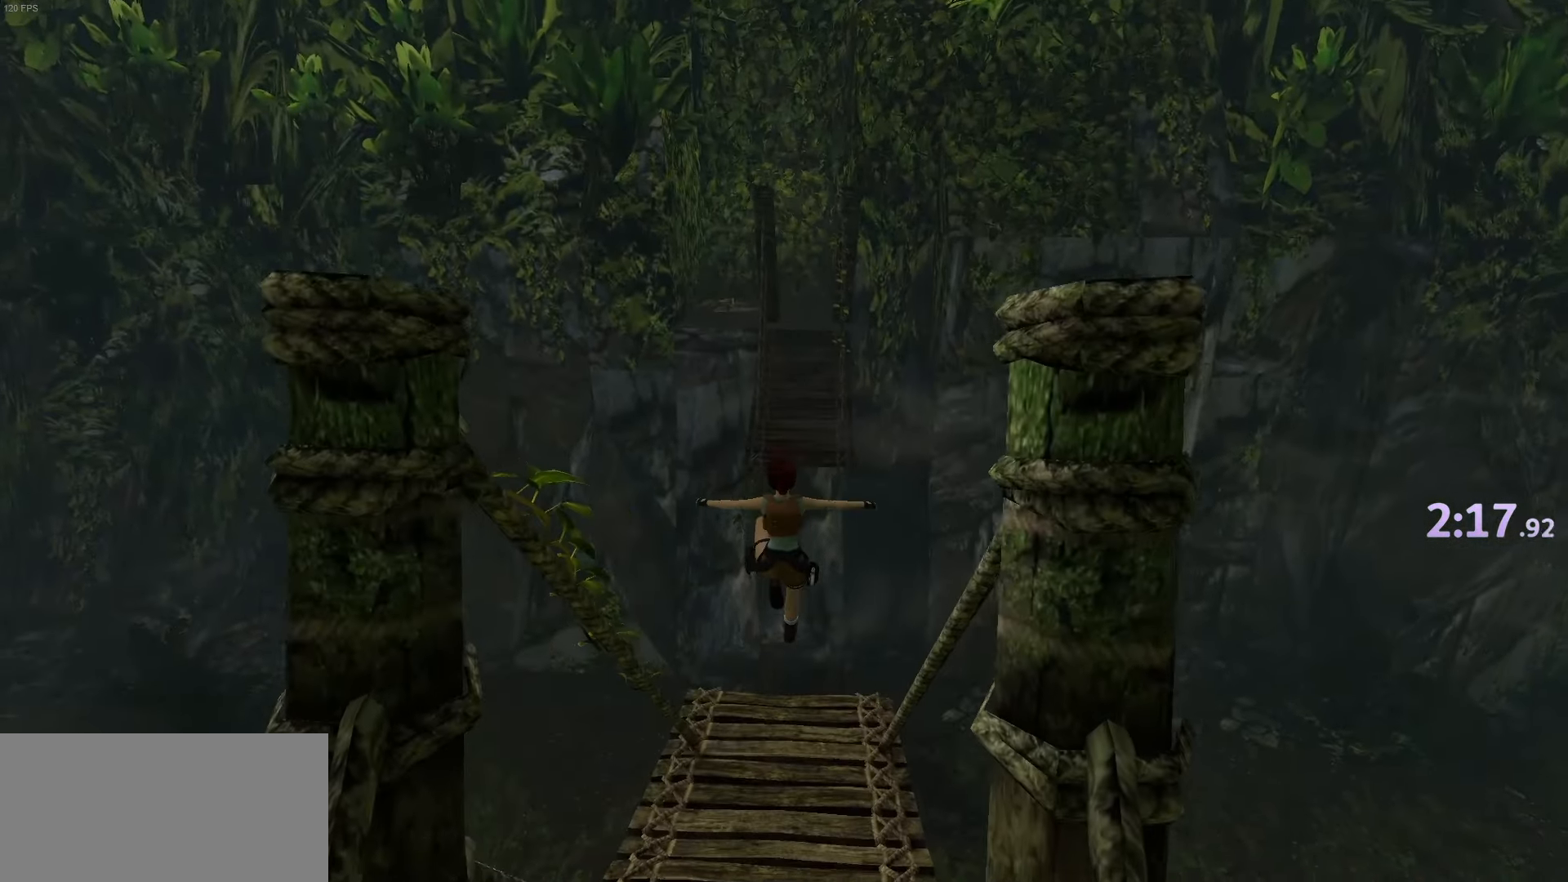
{"keys": ["jump", "up"], "events": []}